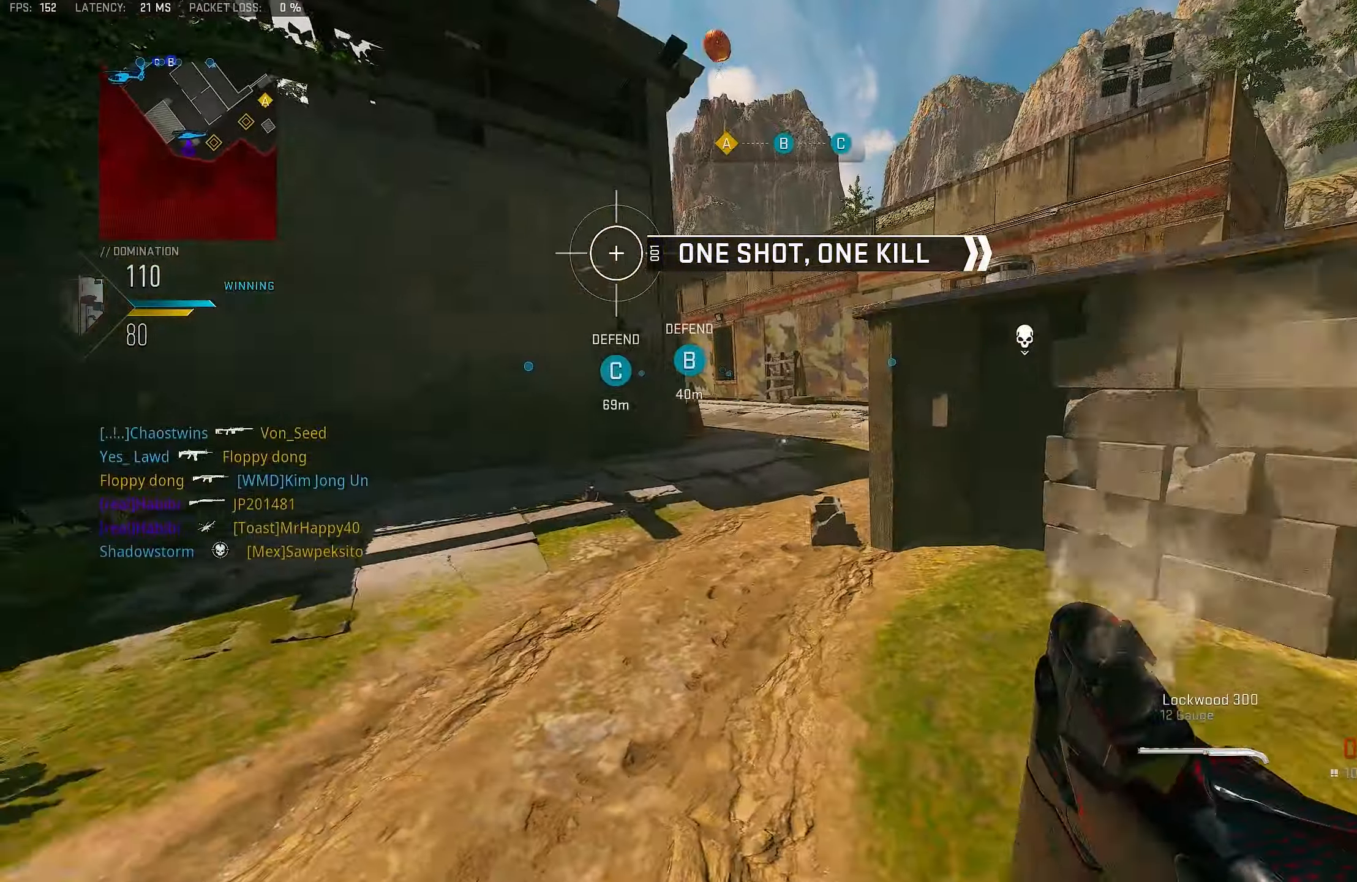
Gameplay with a controller (PlayStation layout); each line is a JSON object with the inputs held at the frame after it. "events" lists button and stick changes between this image and that frame as [ms after this image, input, new state], when the widget could be followed in between.
{"buttons": [], "left_stick": "up-right", "right_stick": "right", "events": [[234, "right_stick", "right"], [400, "left_stick", "up-right"]]}
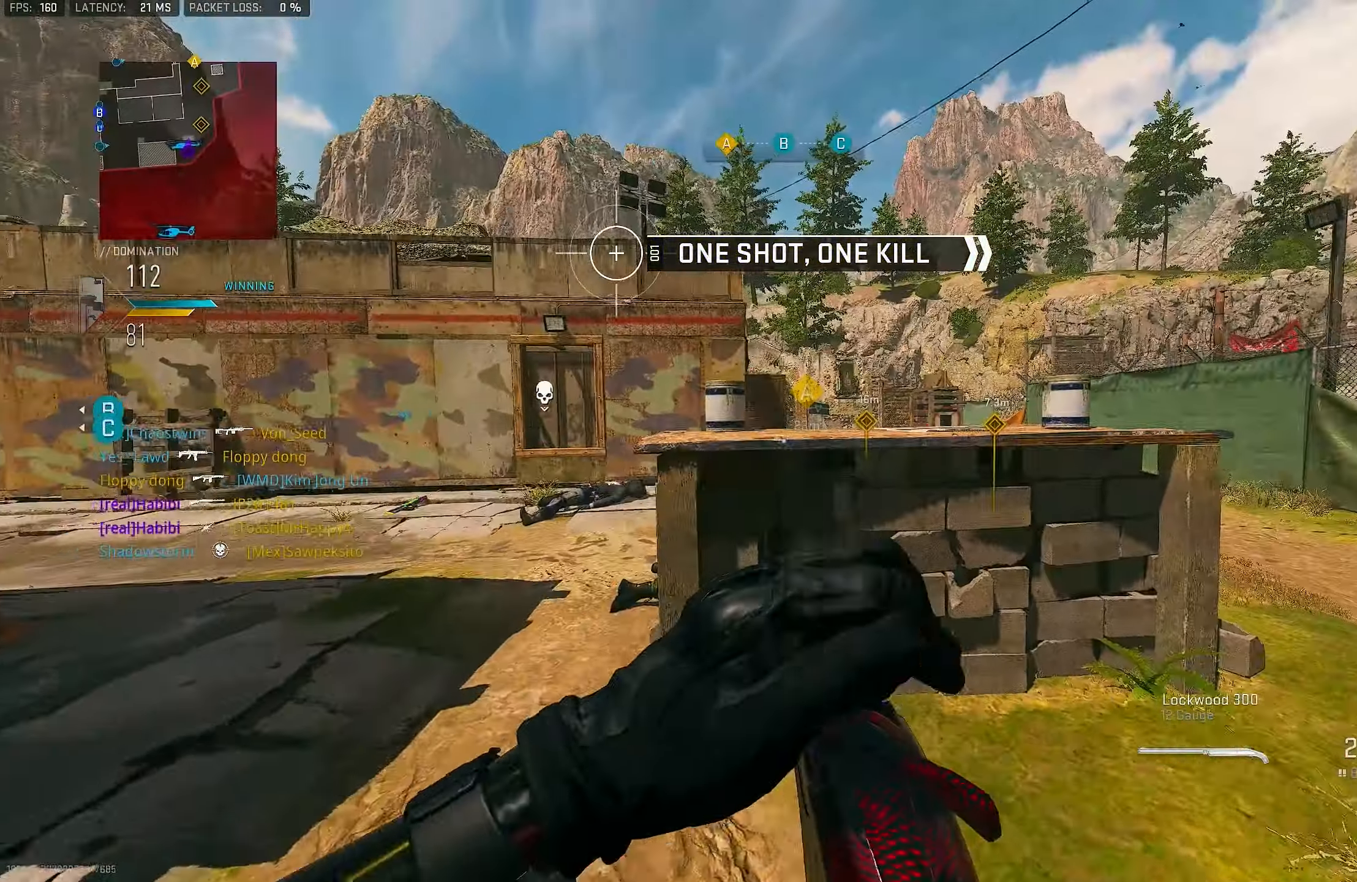
{"buttons": [], "left_stick": "up-right", "right_stick": "center", "events": [[34, "right_stick", "center"]]}
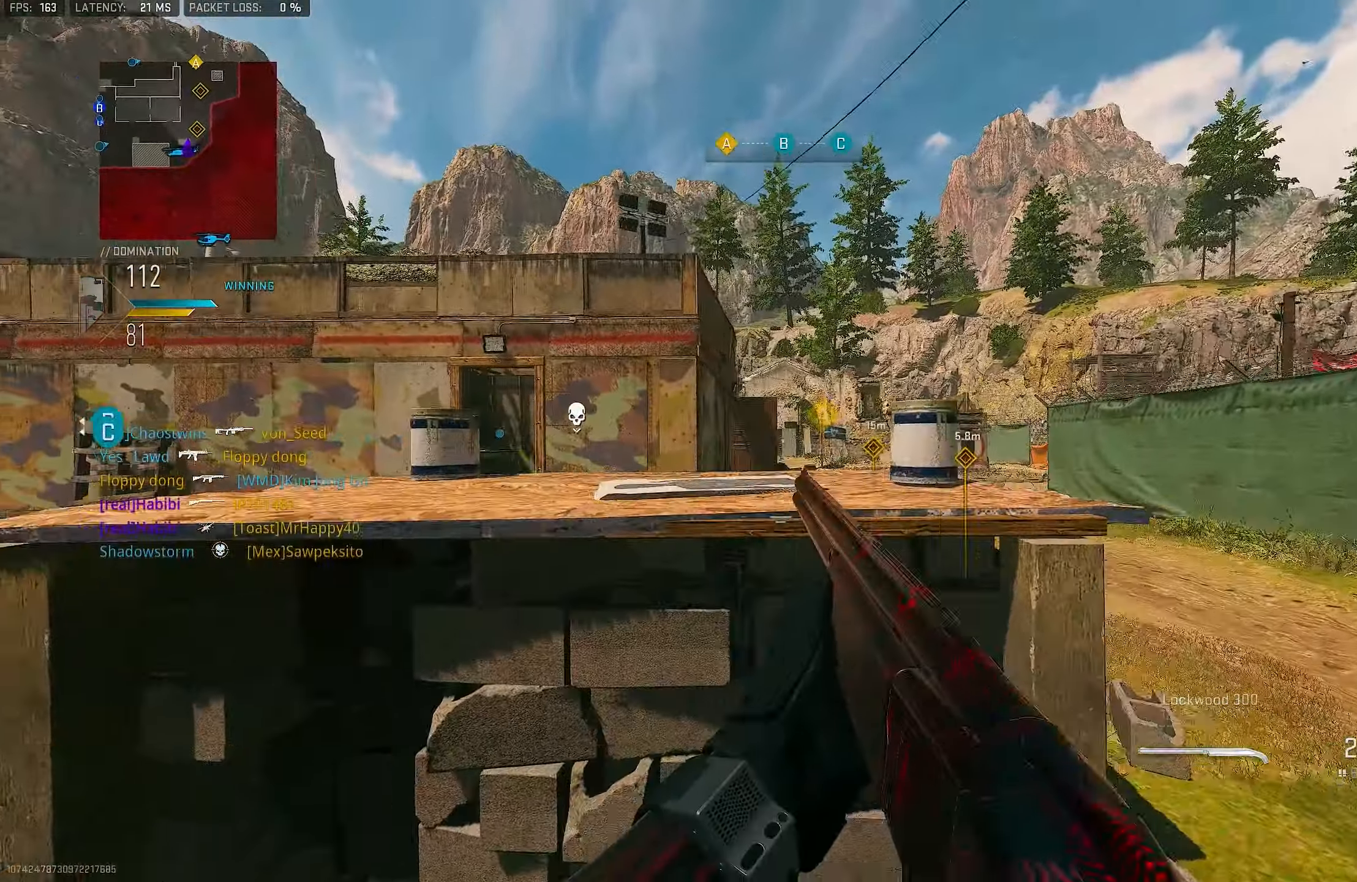
{"buttons": [], "left_stick": "up-left", "right_stick": "up", "events": [[34, "left_stick", "down-right"], [100, "R2", "down"], [100, "right_stick", "up"], [134, "left_stick", "down"], [167, "R2", "up"], [434, "left_stick", "up-left"]]}
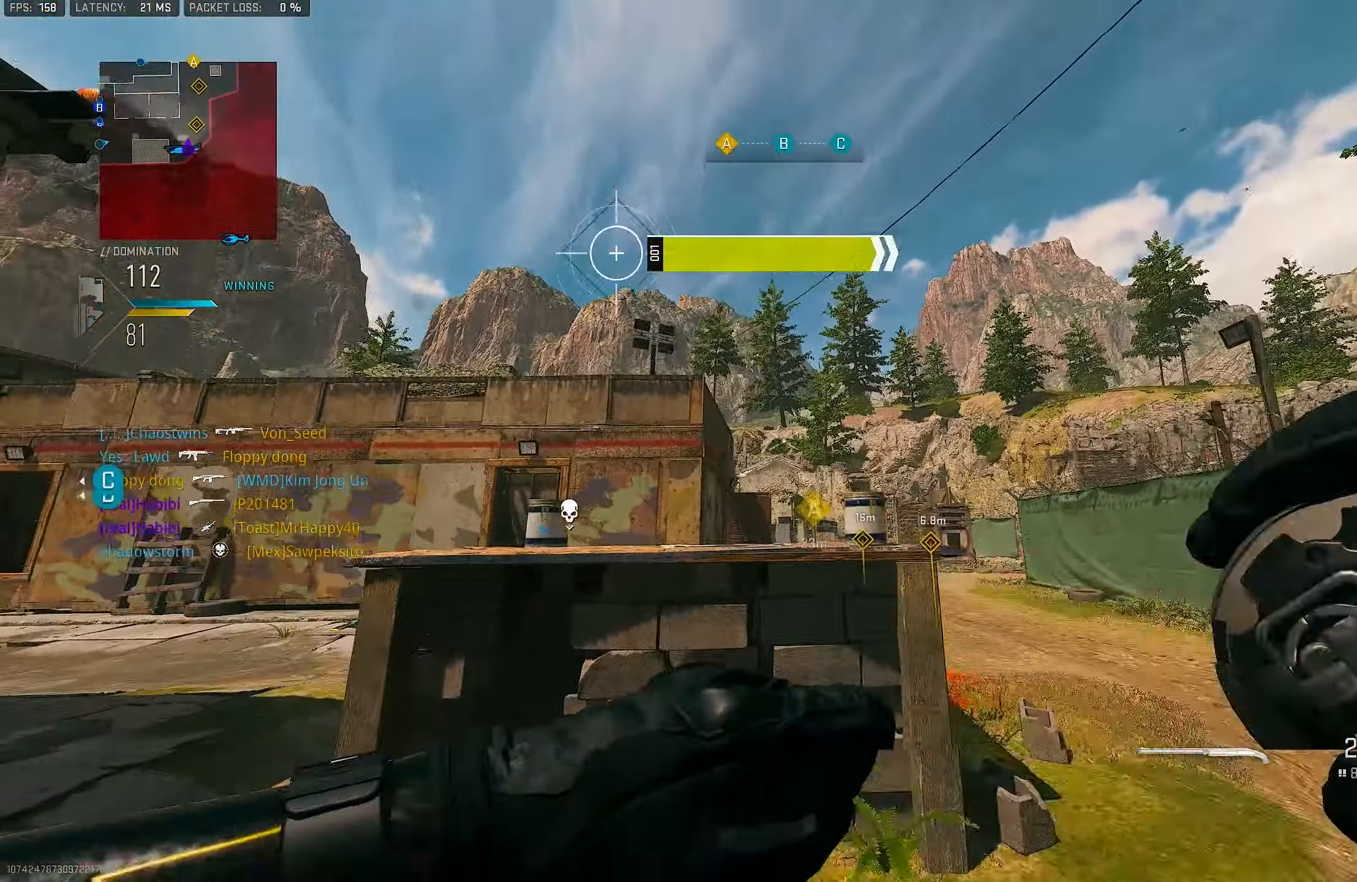
{"buttons": [], "left_stick": "up-left", "right_stick": "down-left", "events": [[200, "left_stick", "left"], [234, "right_stick", "center"], [367, "right_stick", "down-left"], [434, "left_stick", "up-left"]]}
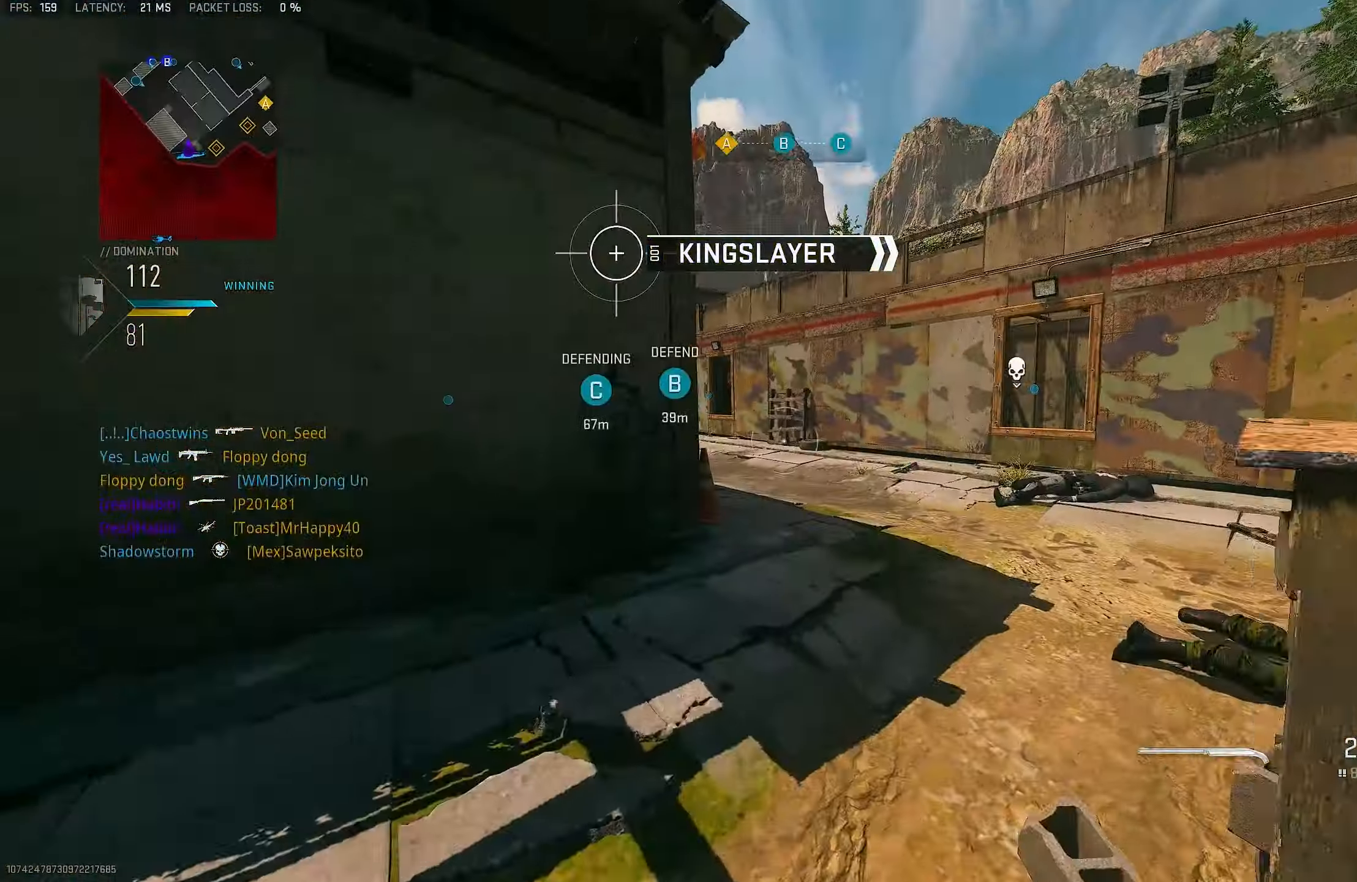
{"buttons": [], "left_stick": "down-right", "right_stick": "right", "events": [[67, "right_stick", "center"], [100, "L3", "down"], [100, "left_stick", "up"], [167, "right_stick", "right"], [334, "L3", "up"], [500, "left_stick", "down-right"]]}
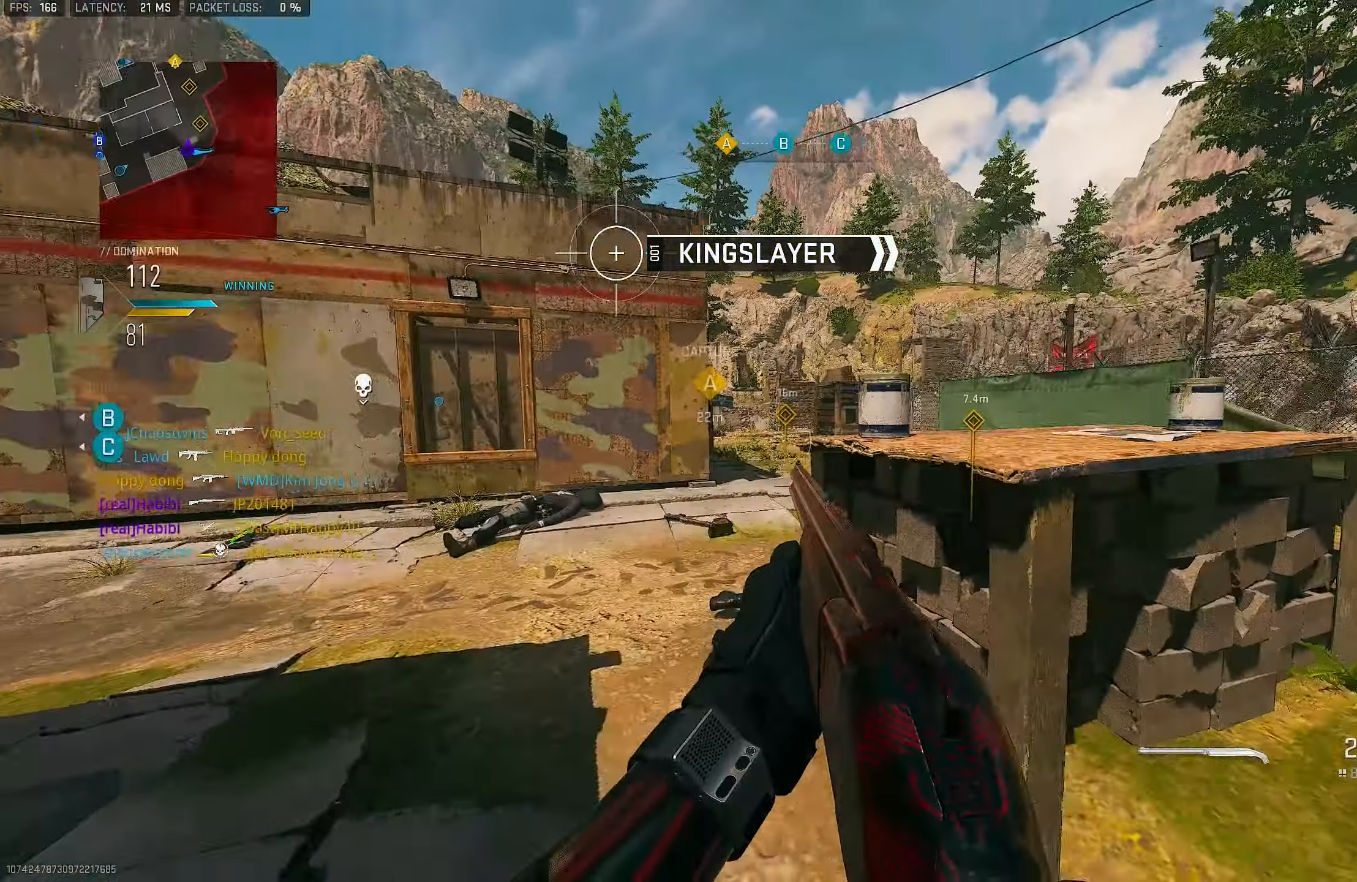
{"buttons": ["L3"], "left_stick": "up", "right_stick": "left", "events": [[100, "right_stick", "center"], [200, "left_stick", "up-right"], [234, "right_stick", "right"], [400, "left_stick", "up"], [400, "right_stick", "center"], [467, "L3", "down"], [467, "right_stick", "left"]]}
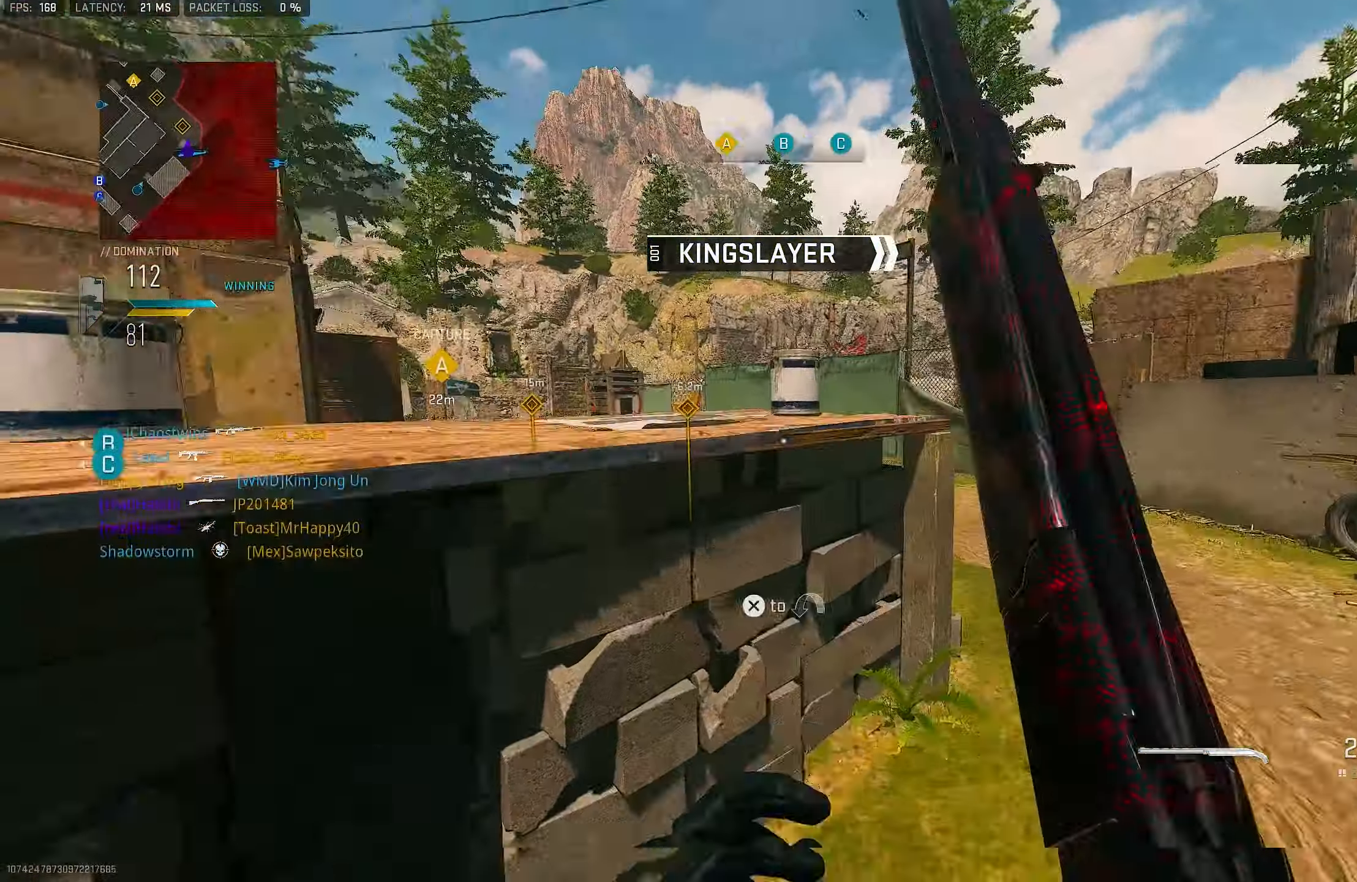
{"buttons": ["L1"], "left_stick": "right", "right_stick": "center", "events": [[134, "L3", "up"], [134, "left_stick", "up-right"], [200, "L1", "down"], [234, "right_stick", "center"], [300, "right_stick", "left"], [400, "left_stick", "right"], [400, "right_stick", "center"]]}
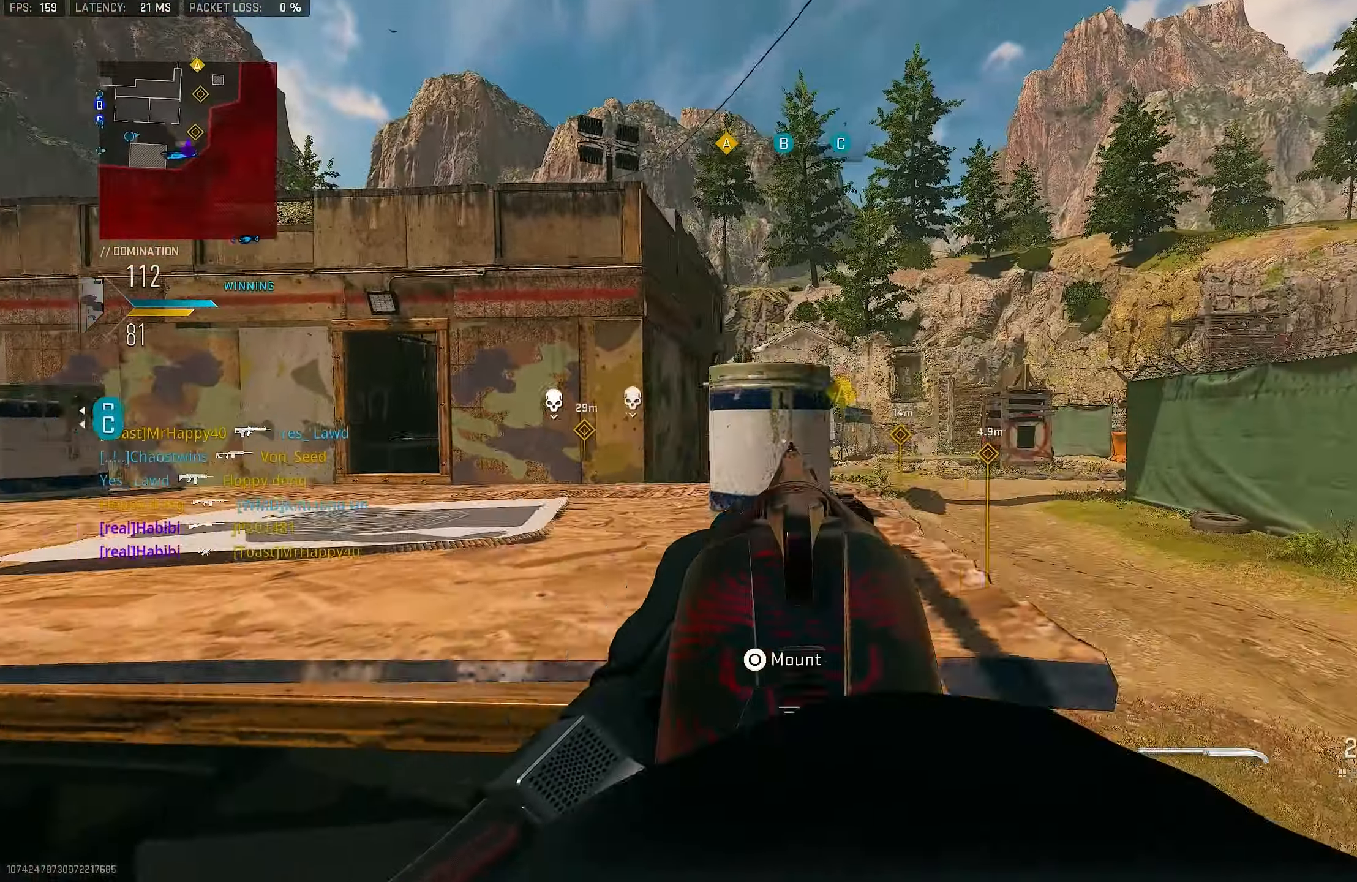
{"buttons": ["L1"], "left_stick": "up-right", "right_stick": "center", "events": [[34, "L1", "up"], [167, "L1", "down"], [200, "right_stick", "left"], [234, "L1", "up"], [300, "right_stick", "center"], [334, "L1", "down"], [500, "left_stick", "up-right"]]}
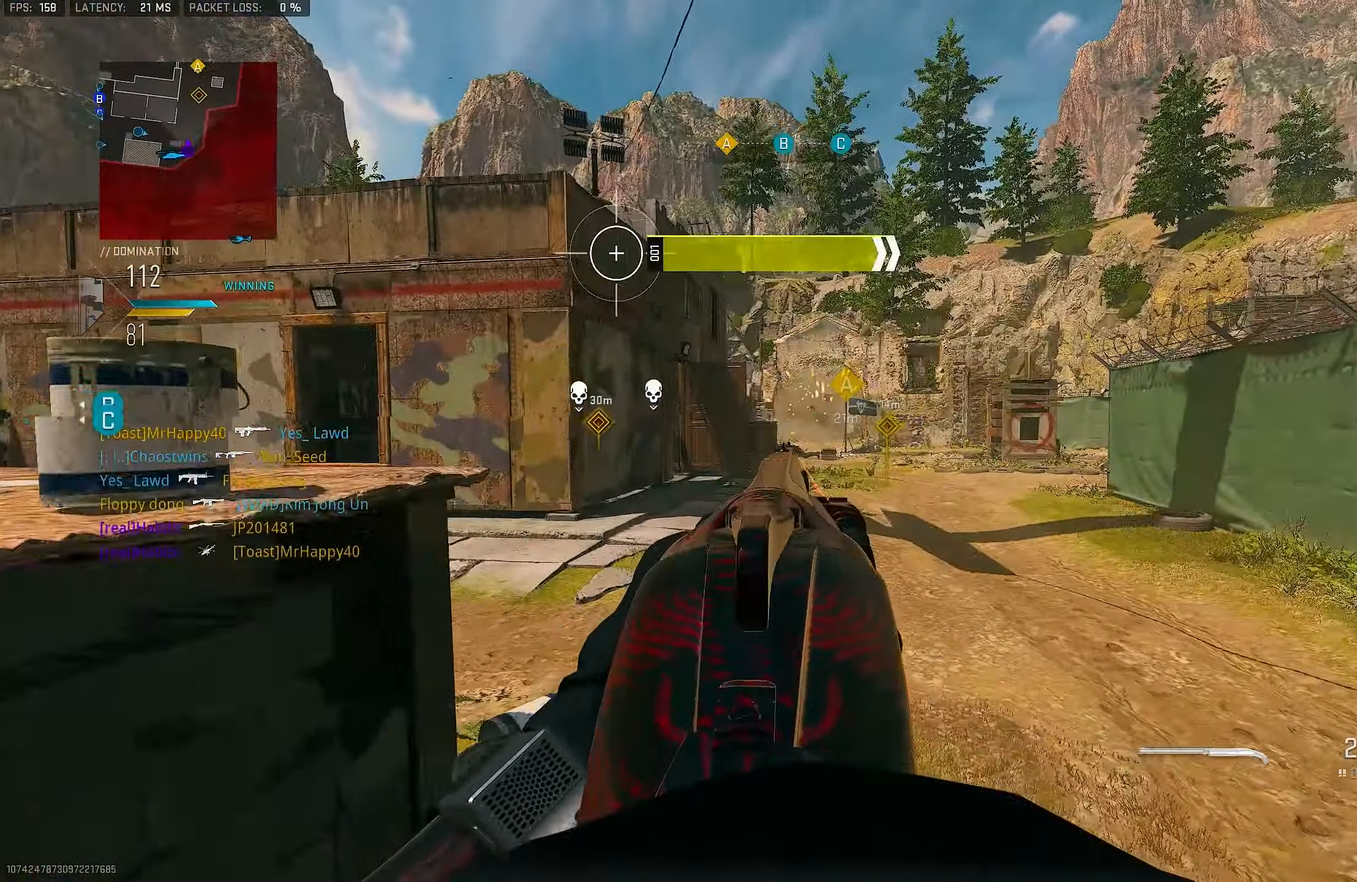
{"buttons": ["CROSS"], "left_stick": "up-left", "right_stick": "center", "events": [[34, "left_stick", "up"], [134, "L1", "up"], [266, "L3", "down"], [300, "left_stick", "up-left"], [433, "CROSS", "down"], [433, "L3", "up"]]}
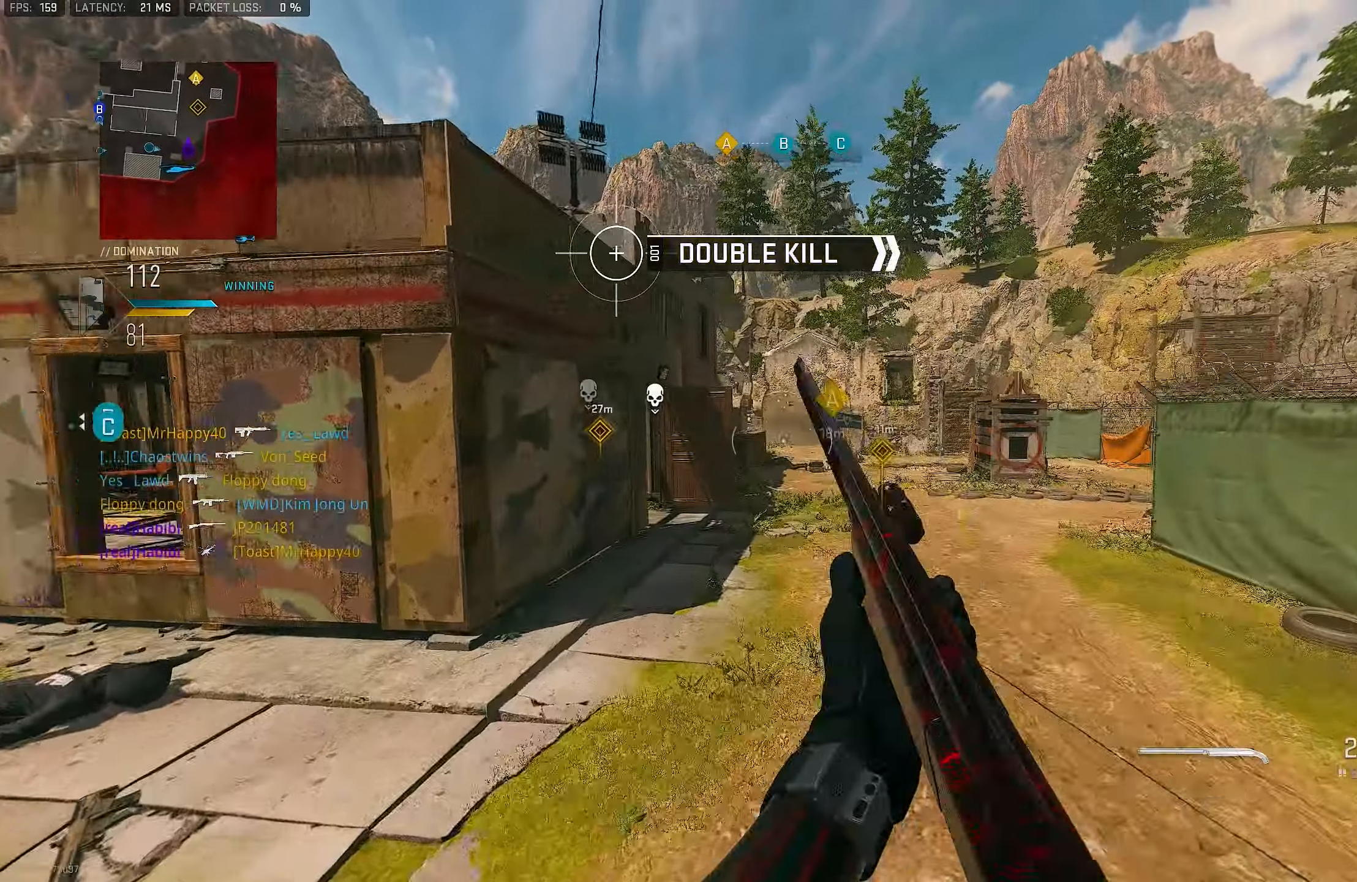
{"buttons": [], "left_stick": "up-left", "right_stick": "right", "events": [[33, "CROSS", "up"], [500, "right_stick", "right"]]}
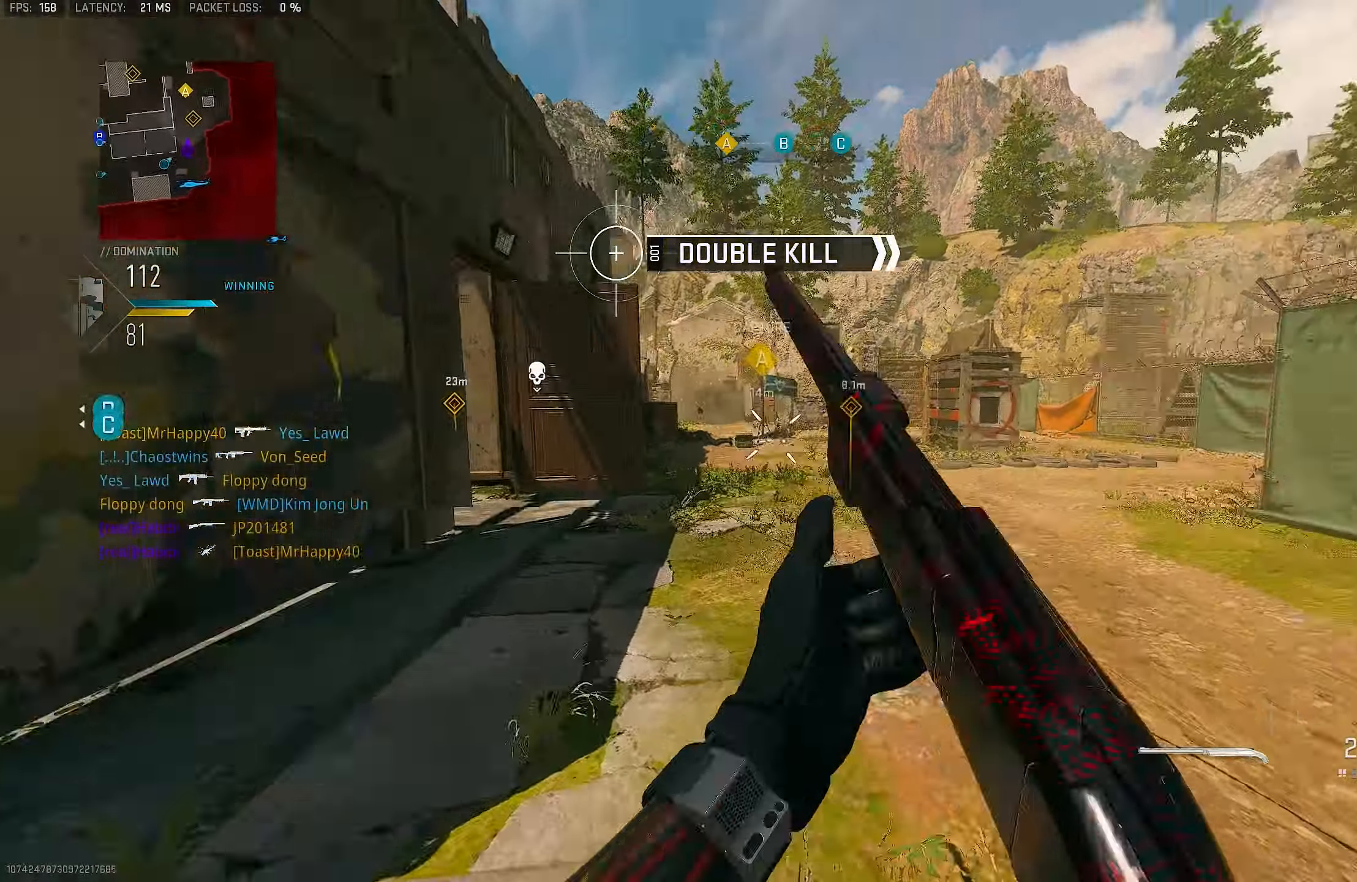
{"buttons": ["R3"], "left_stick": "up-left", "right_stick": "center", "events": [[166, "right_stick", "center"], [233, "right_stick", "left"], [433, "right_stick", "center"], [466, "R3", "down"]]}
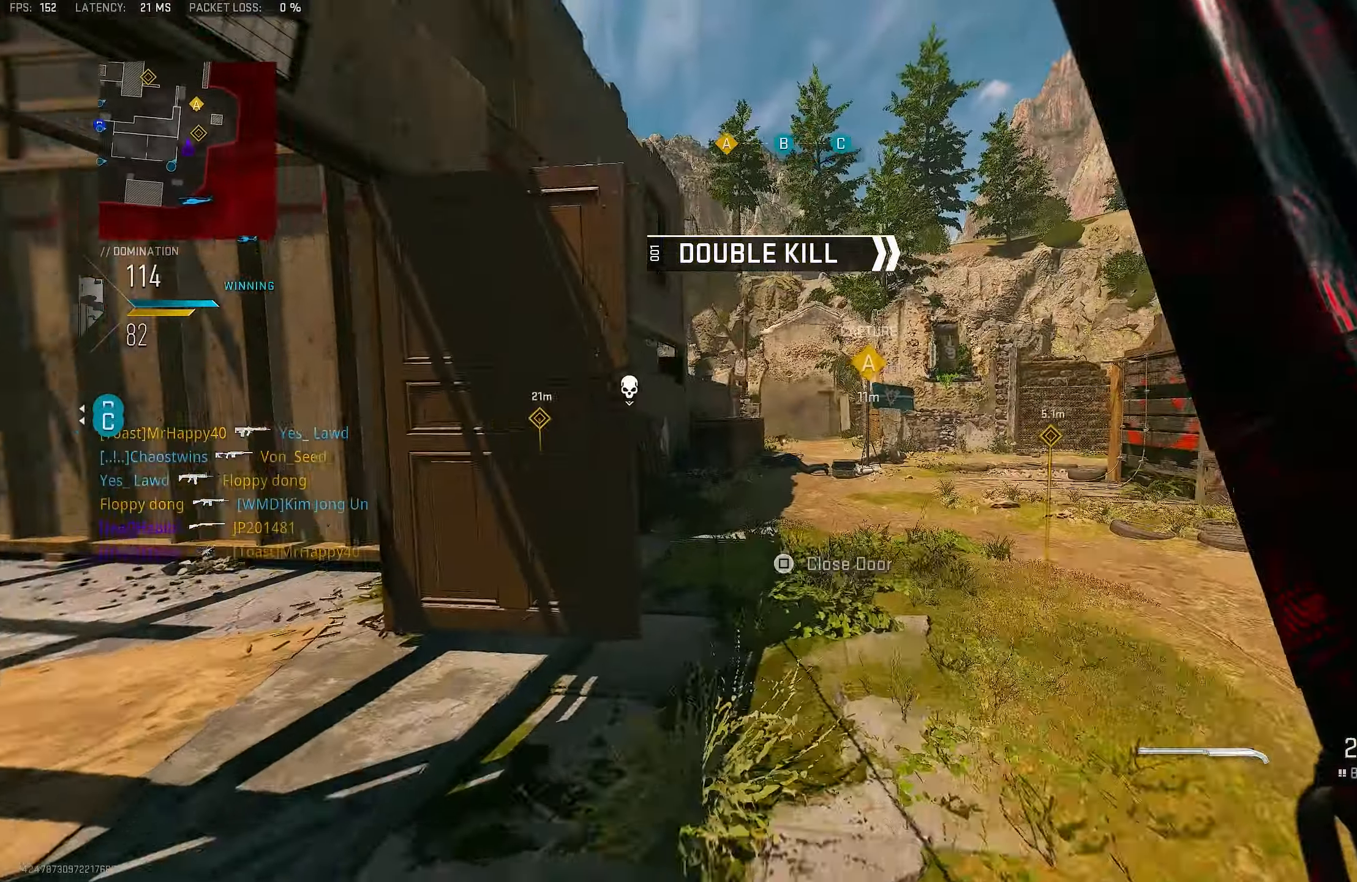
{"buttons": [], "left_stick": "up-left", "right_stick": "center", "events": [[16, "left_stick", "up"], [66, "R3", "up"], [300, "left_stick", "up-left"]]}
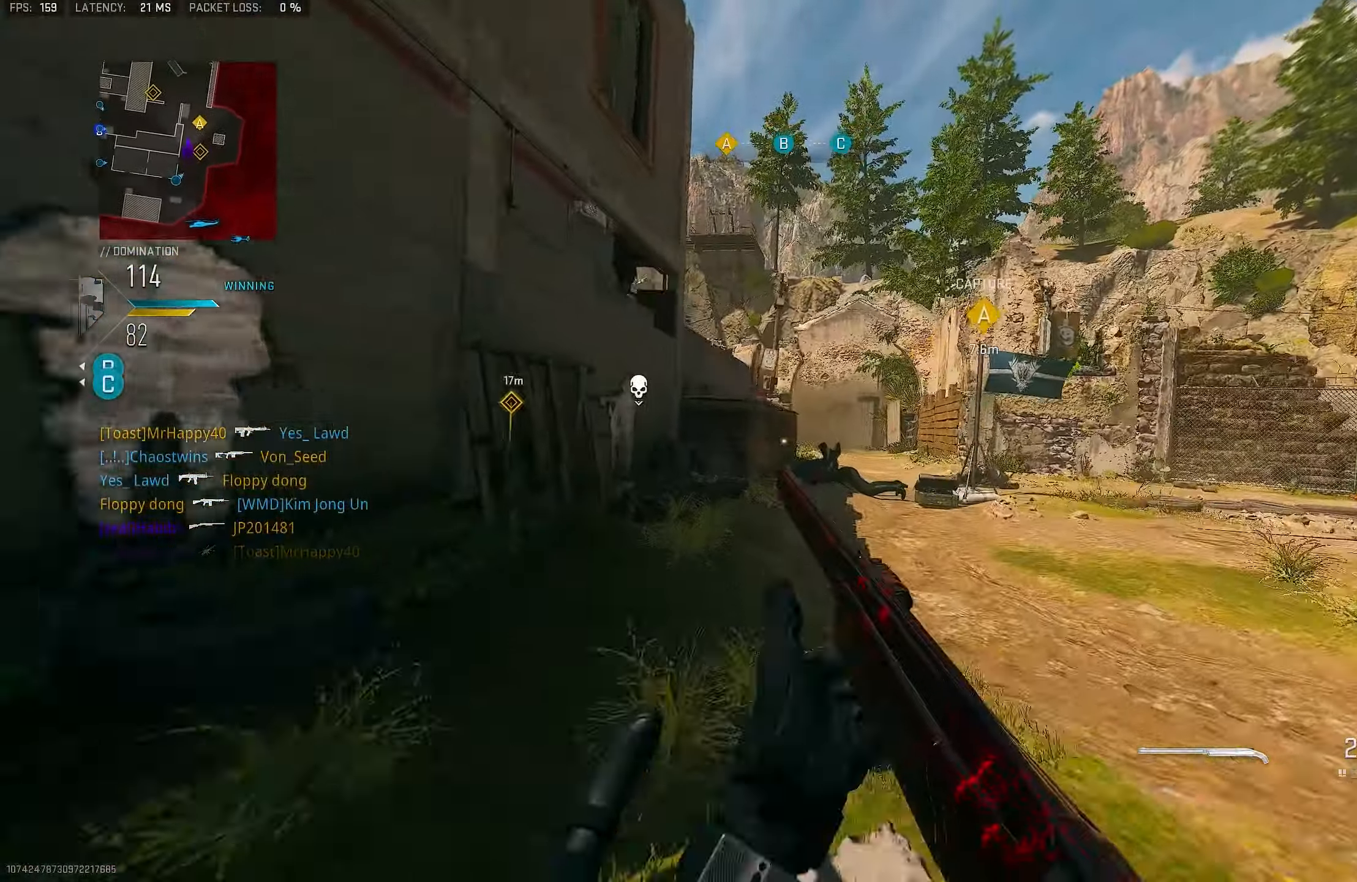
{"buttons": ["CROSS"], "left_stick": "up-left", "right_stick": "center", "events": [[200, "L1", "down"], [300, "L1", "up"], [400, "CROSS", "down"]]}
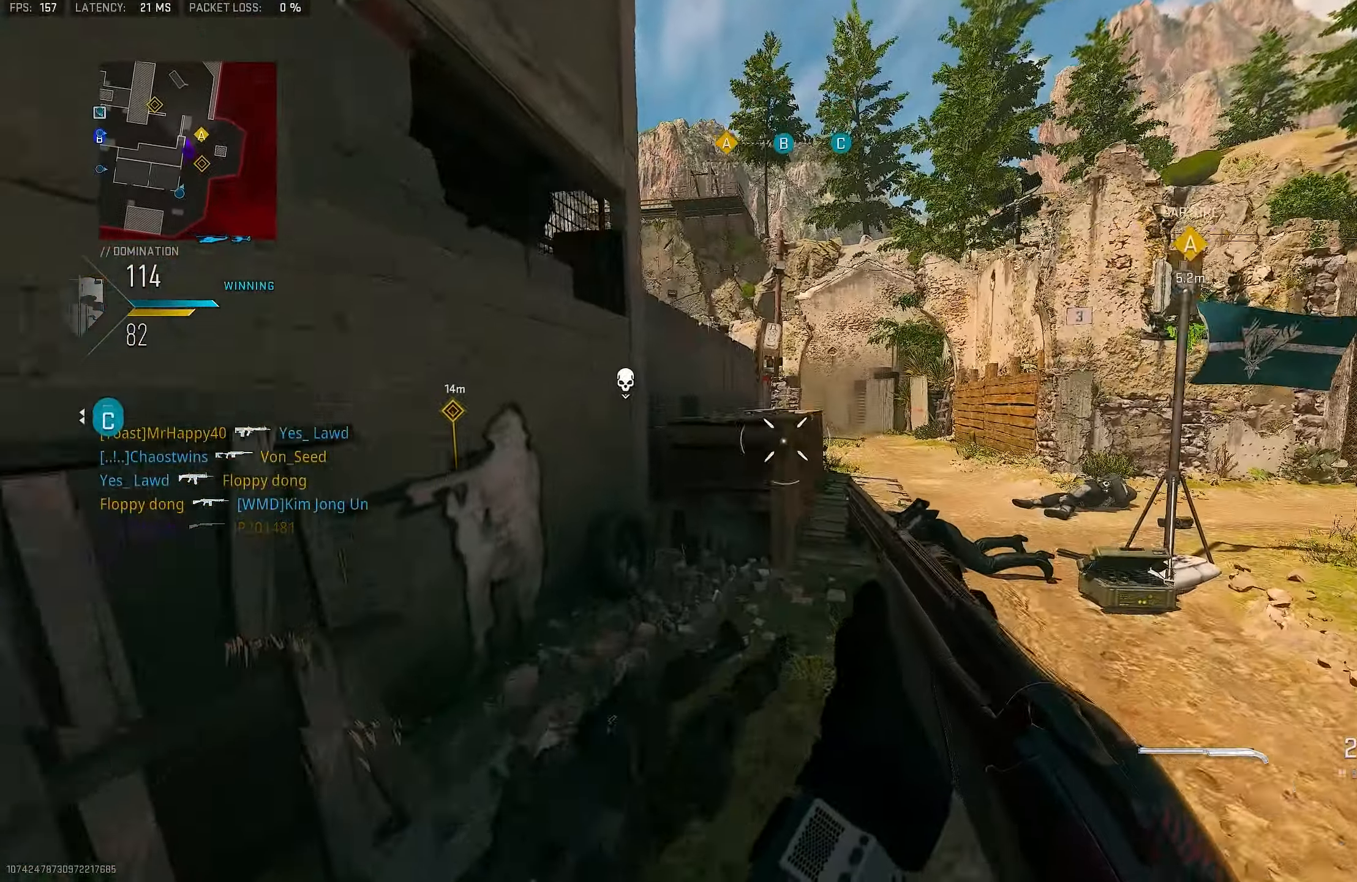
{"buttons": ["CROSS"], "left_stick": "up-left", "right_stick": "center", "events": [[66, "CROSS", "up"], [233, "L3", "down"], [333, "CROSS", "down"], [400, "L3", "up"], [433, "CROSS", "up"], [500, "CROSS", "down"]]}
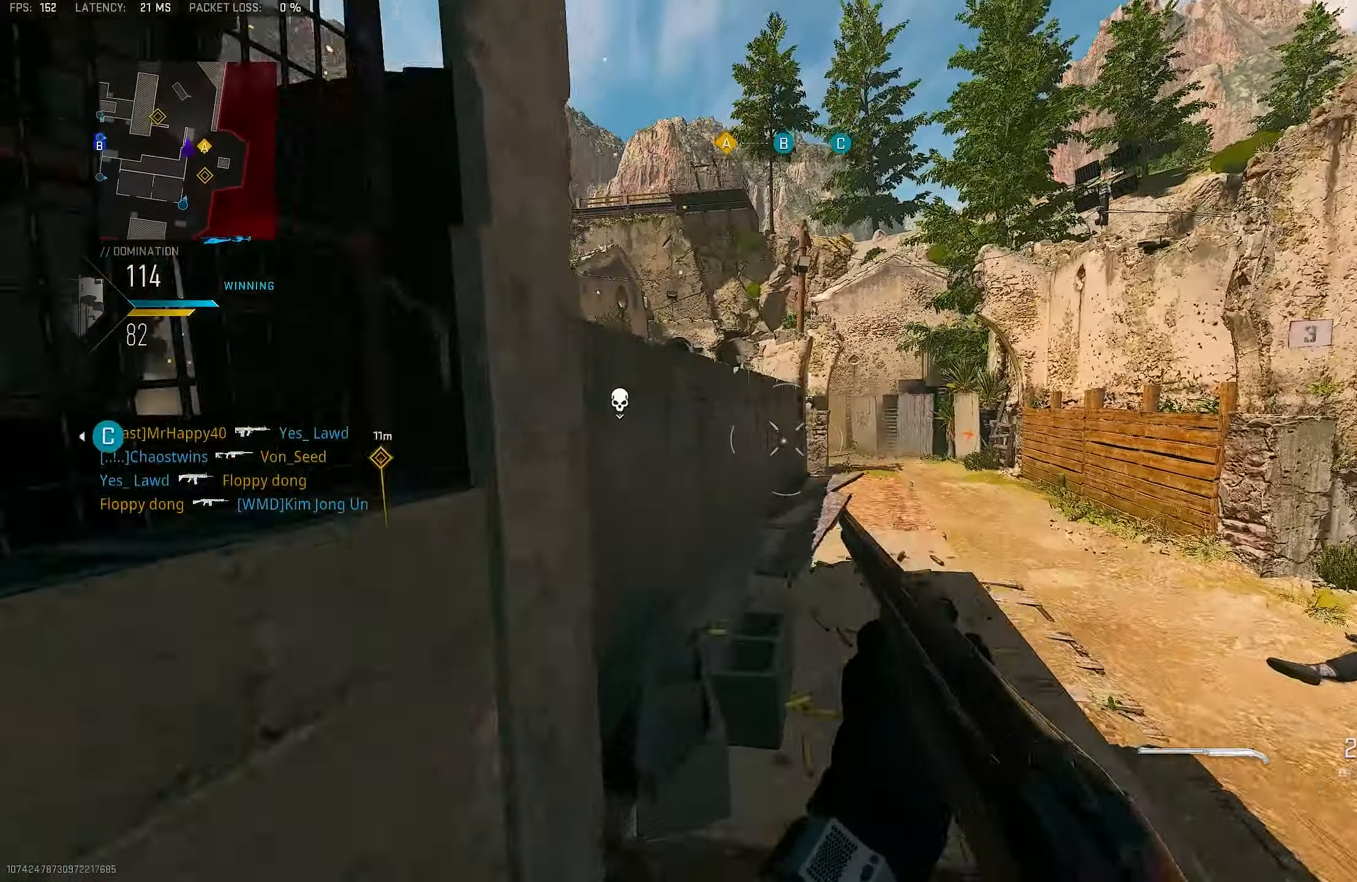
{"buttons": ["L1"], "left_stick": "up-left", "right_stick": "center", "events": [[33, "L3", "down"], [100, "CROSS", "up"], [166, "CROSS", "down"], [200, "right_stick", "left"], [266, "CROSS", "up"], [266, "L1", "down"], [300, "L3", "up"], [300, "right_stick", "center"]]}
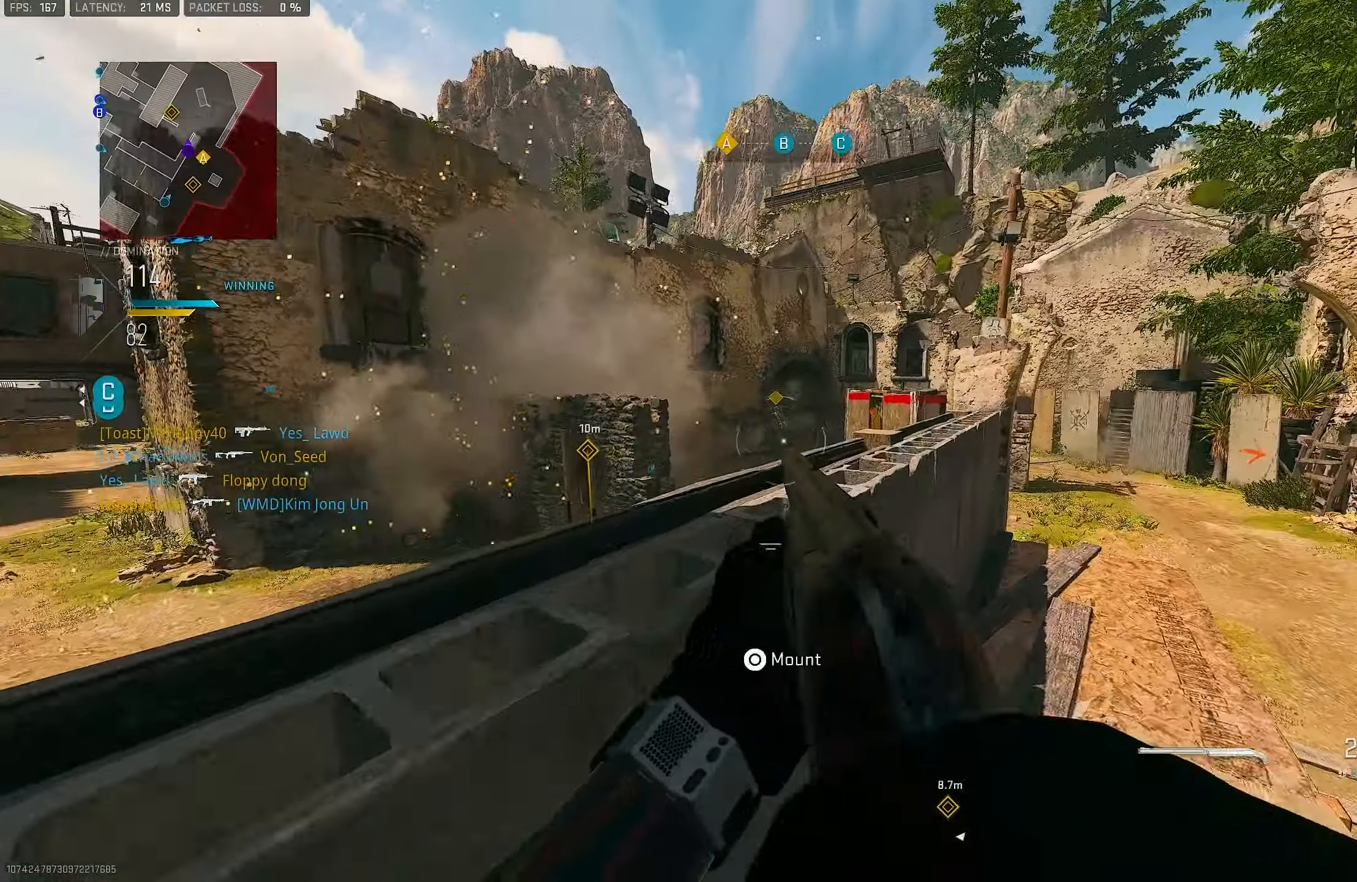
{"buttons": ["L1"], "left_stick": "up-right", "right_stick": "center", "events": [[266, "right_stick", "up"], [400, "right_stick", "center"], [466, "left_stick", "up-right"]]}
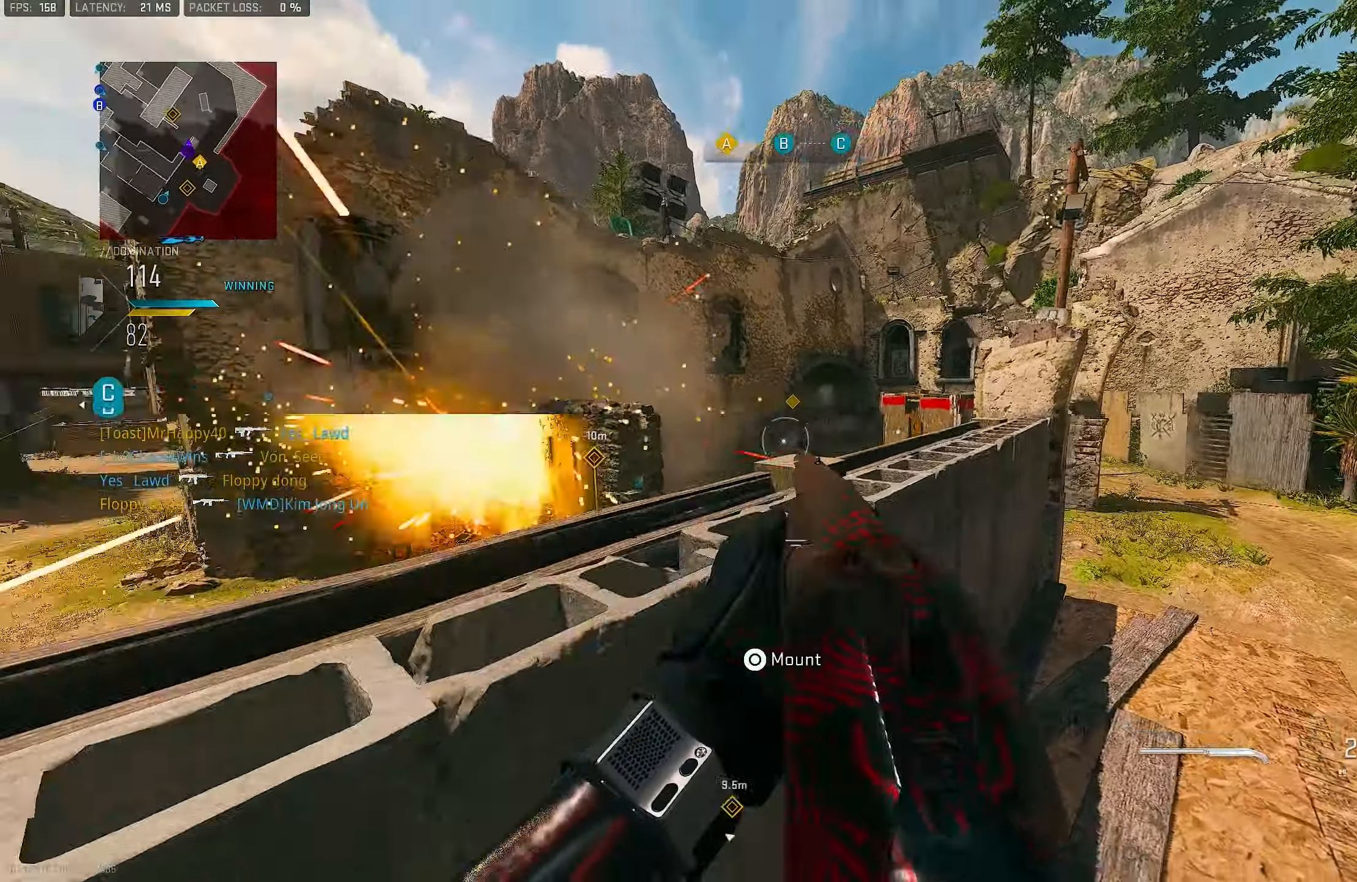
{"buttons": [], "left_stick": "up-right", "right_stick": "right", "events": [[33, "L1", "up"], [33, "right_stick", "down-left"], [266, "left_stick", "right"], [300, "right_stick", "right"], [433, "left_stick", "up-right"]]}
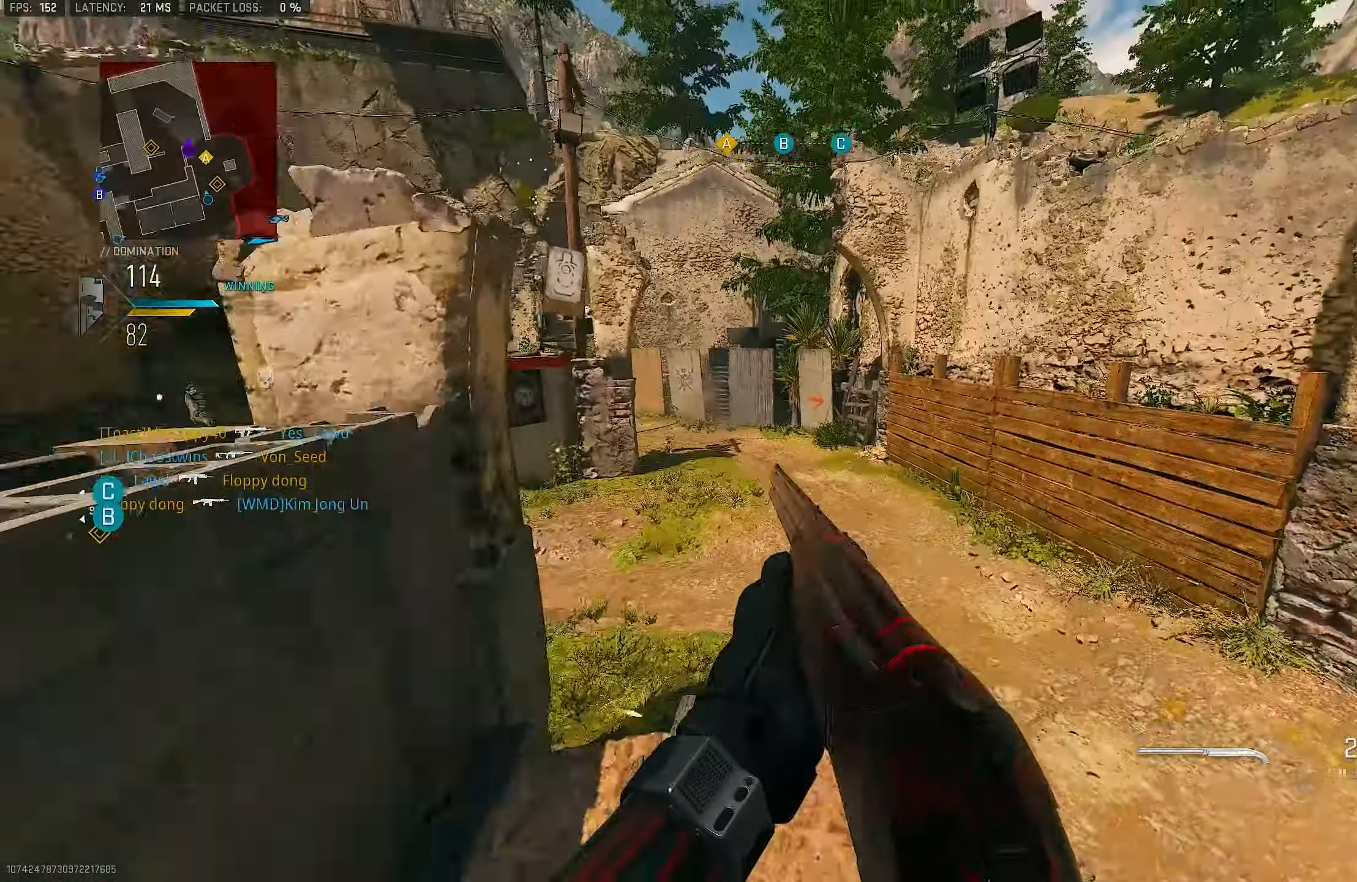
{"buttons": ["L1"], "left_stick": "up-right", "right_stick": "up-left", "events": [[100, "right_stick", "center"], [166, "L3", "down"], [166, "left_stick", "up"], [166, "right_stick", "left"], [350, "right_stick", "up-left"], [400, "L3", "up"], [400, "left_stick", "up-right"], [466, "L1", "down"]]}
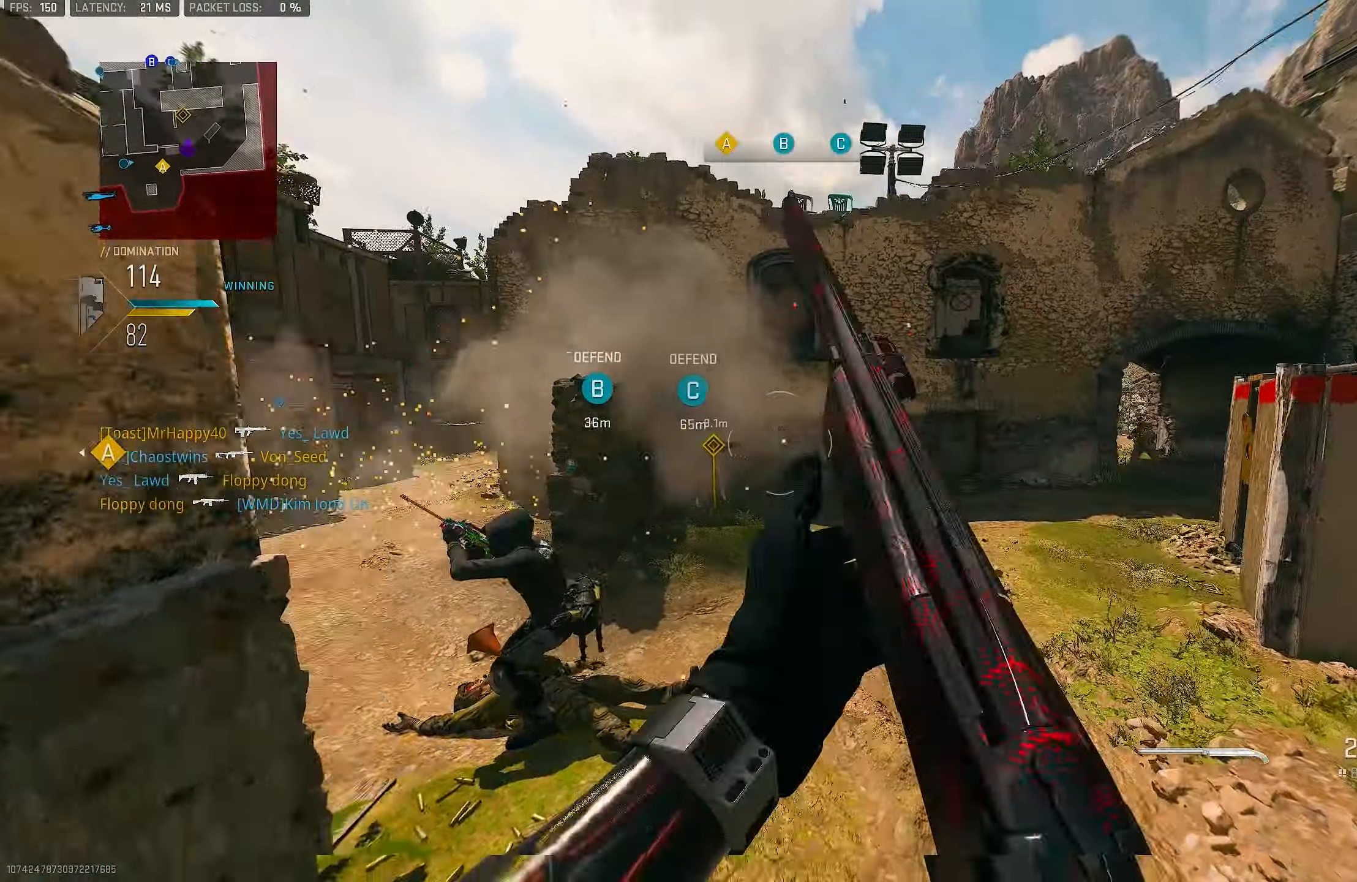
{"buttons": ["L1"], "left_stick": "down-right", "right_stick": "left", "events": [[166, "right_stick", "left"], [233, "left_stick", "down-right"], [266, "L1", "up"], [367, "L1", "down"]]}
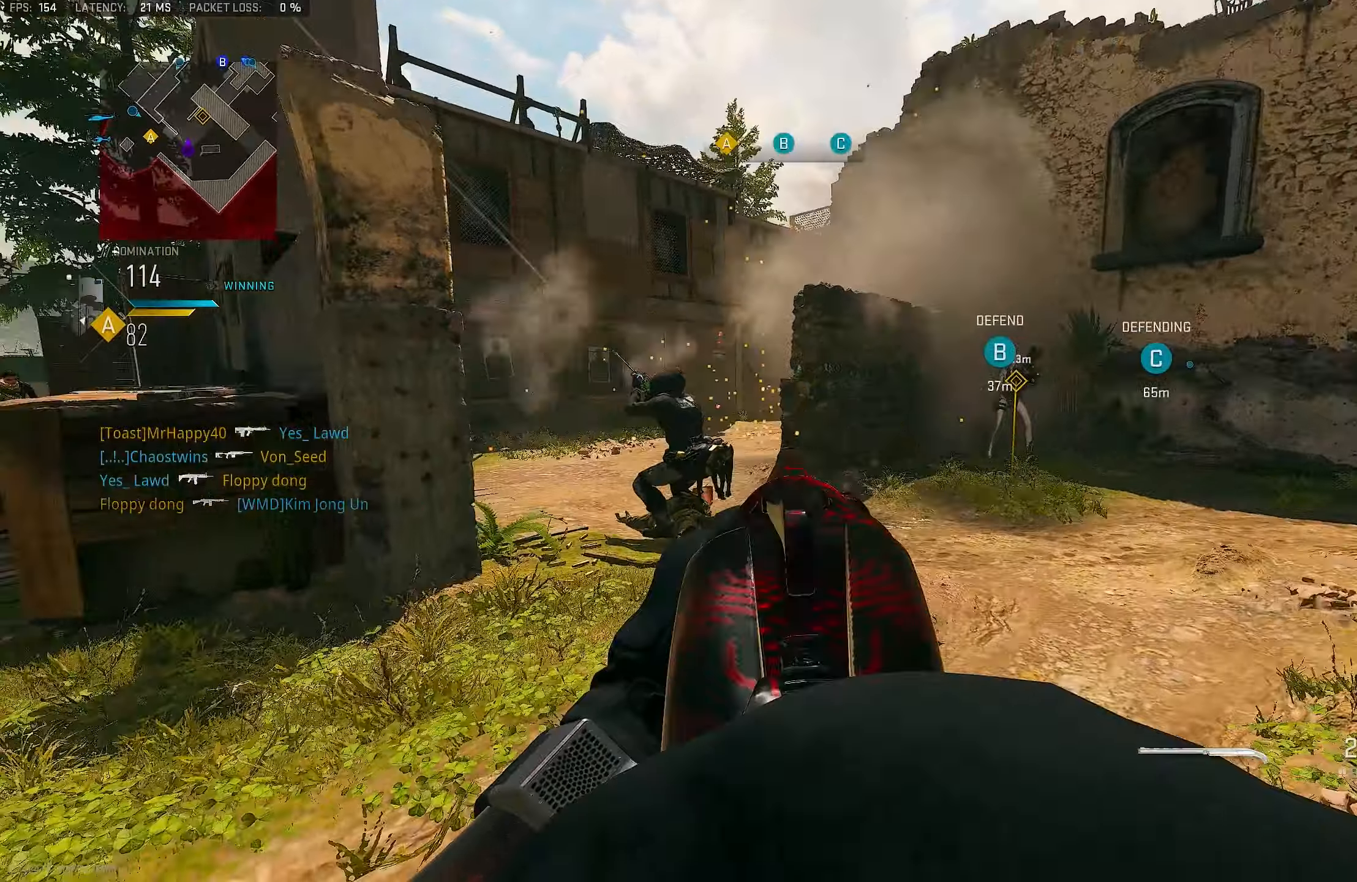
{"buttons": ["TRIANGLE", "L3"], "left_stick": "up-left", "right_stick": "center", "events": [[200, "left_stick", "up-left"], [200, "right_stick", "up-left"], [267, "R1", "down"], [433, "L1", "up"], [467, "right_stick", "center"], [500, "L3", "down"], [500, "R1", "up"], [500, "TRIANGLE", "down"]]}
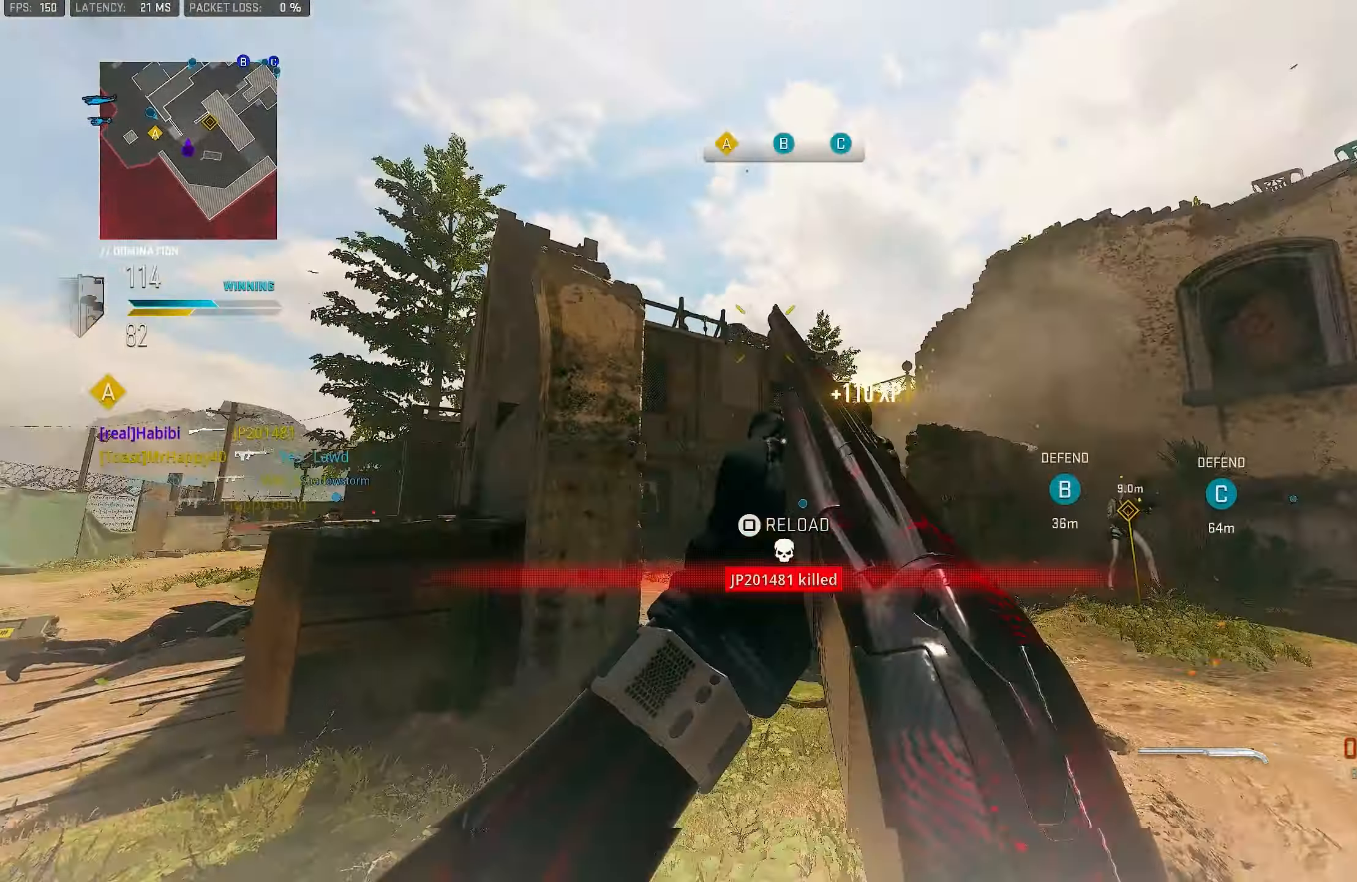
{"buttons": ["L1", "R1"], "left_stick": "up", "right_stick": "center", "events": [[33, "TRIANGLE", "up"], [133, "L3", "up"], [167, "right_stick", "down-right"], [200, "left_stick", "up-right"], [233, "right_stick", "right"], [300, "left_stick", "up"], [333, "L1", "down"], [433, "R1", "down"], [433, "right_stick", "center"]]}
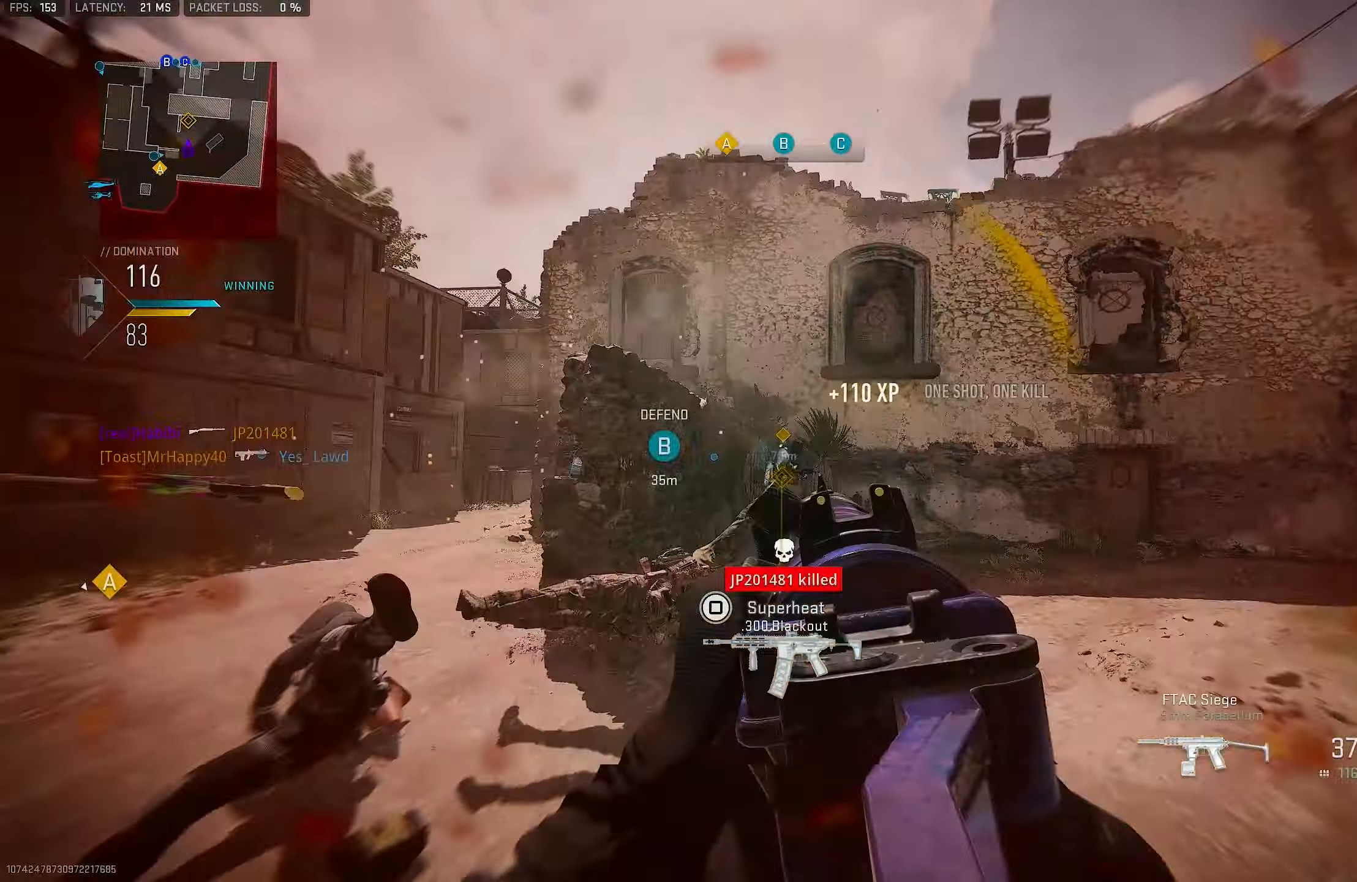
{"buttons": [], "left_stick": "up-left", "right_stick": "down-left", "events": [[33, "left_stick", "up-left"], [67, "right_stick", "down"], [300, "L1", "up"], [367, "right_stick", "down-left"], [400, "R1", "up"], [433, "L3", "down"], [500, "L3", "up"]]}
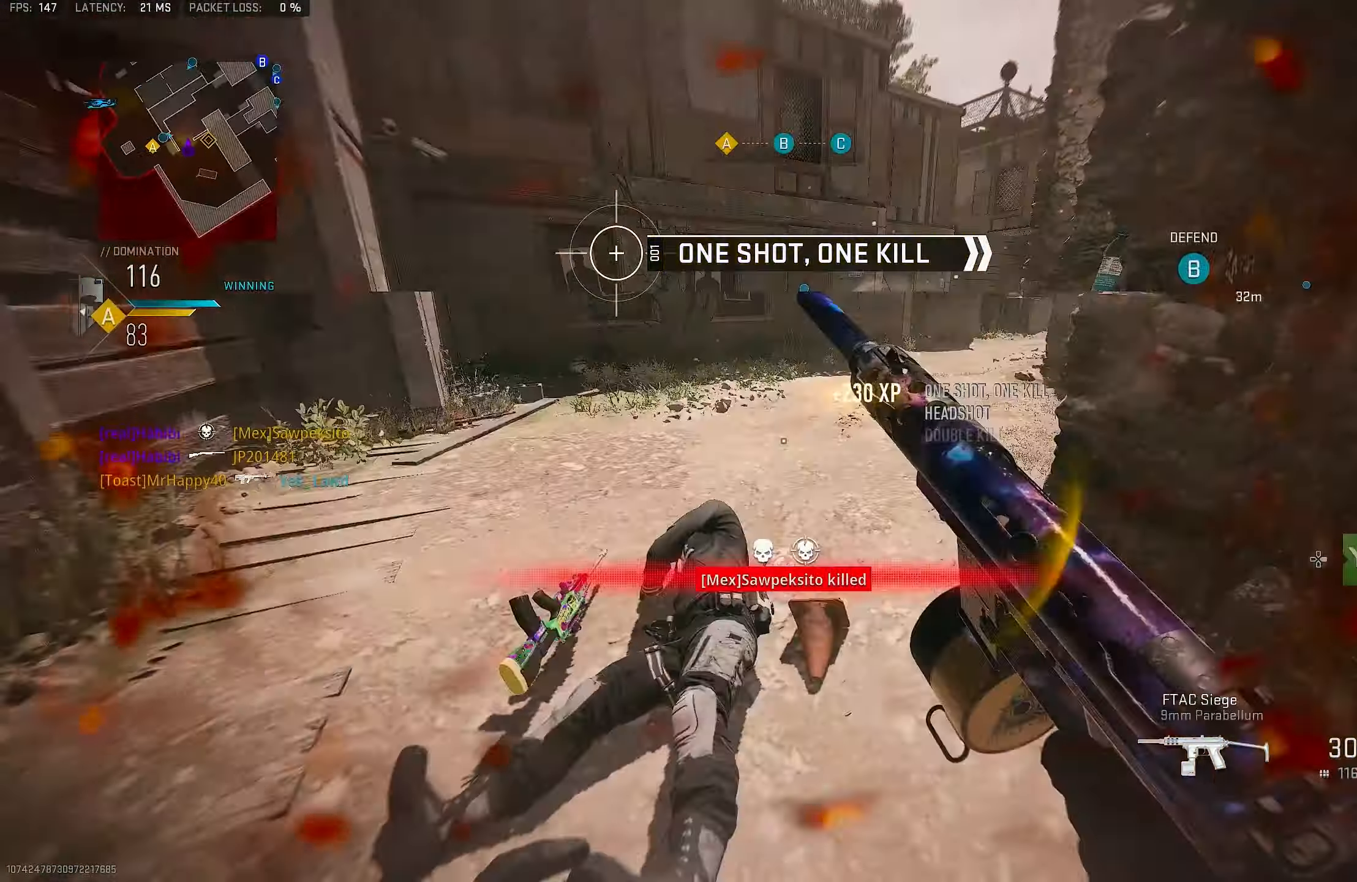
{"buttons": [], "left_stick": "up-left", "right_stick": "down", "events": [[100, "L3", "down"], [133, "right_stick", "right"], [167, "L3", "up"], [333, "right_stick", "down-right"], [367, "CROSS", "down"], [433, "right_stick", "down"], [500, "CROSS", "up"]]}
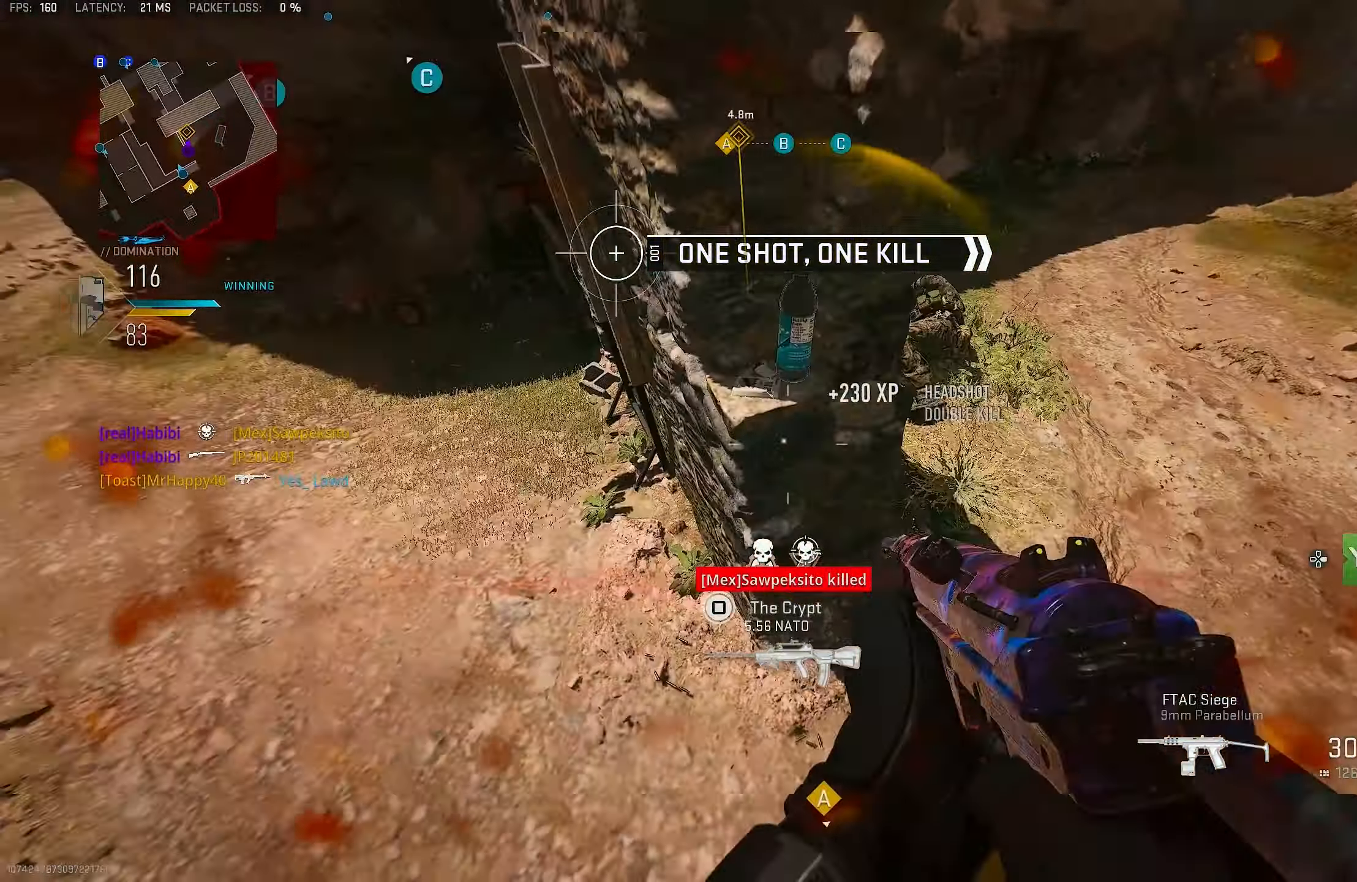
{"buttons": [], "left_stick": "up-left", "right_stick": "down", "events": [[133, "right_stick", "center"], [200, "right_stick", "up"], [367, "L3", "down"], [500, "L3", "up"], [500, "right_stick", "down"]]}
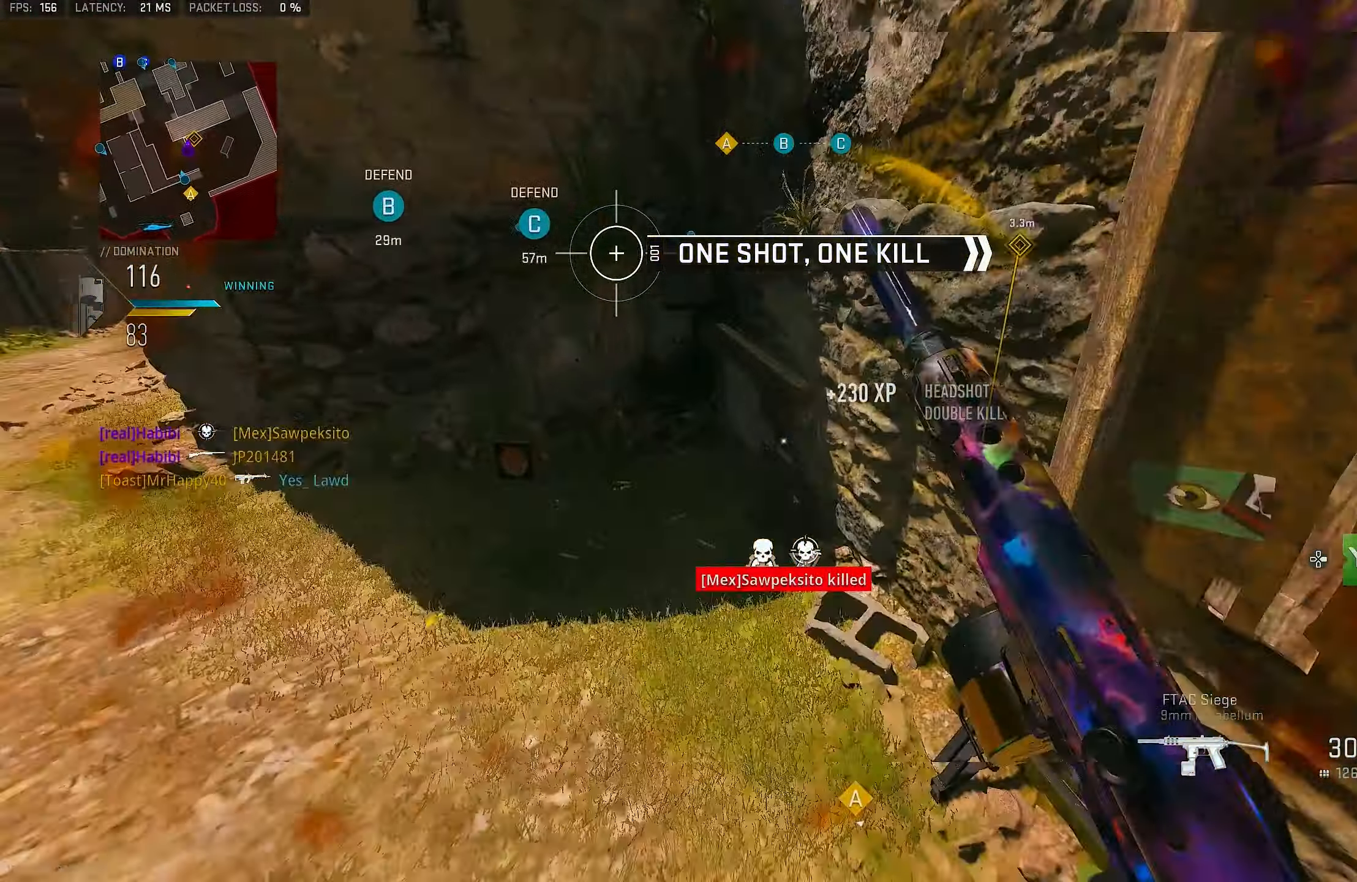
{"buttons": [], "left_stick": "down-left", "right_stick": "right", "events": [[33, "right_stick", "center"], [233, "DPAD_RIGHT", "down"], [300, "DPAD_RIGHT", "up"], [333, "right_stick", "right"], [400, "left_stick", "down-left"]]}
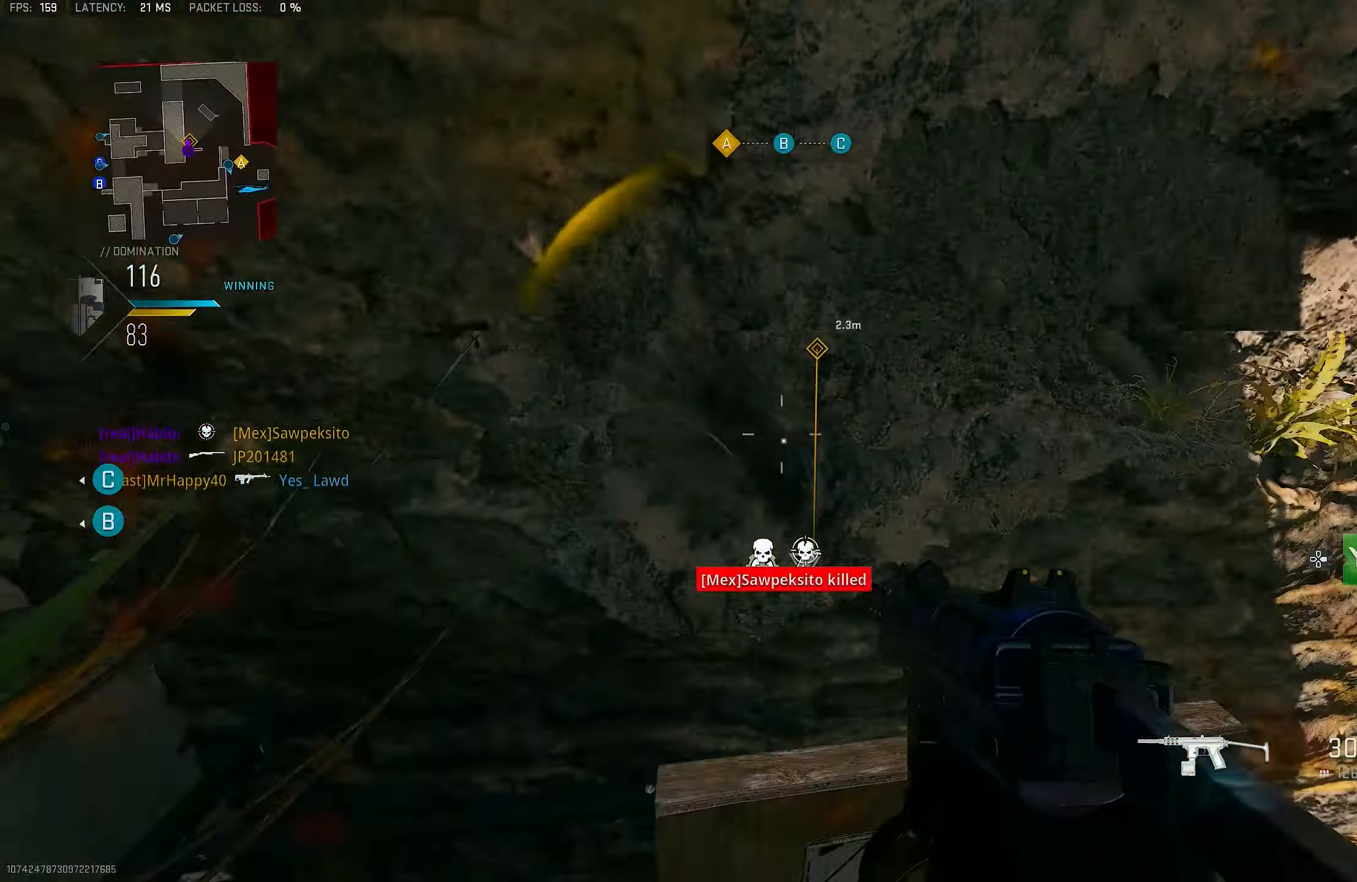
{"buttons": ["R3"], "left_stick": "up", "right_stick": "center", "events": [[233, "R3", "down"], [267, "left_stick", "center"], [317, "left_stick", "up"], [367, "right_stick", "up-right"], [467, "right_stick", "center"]]}
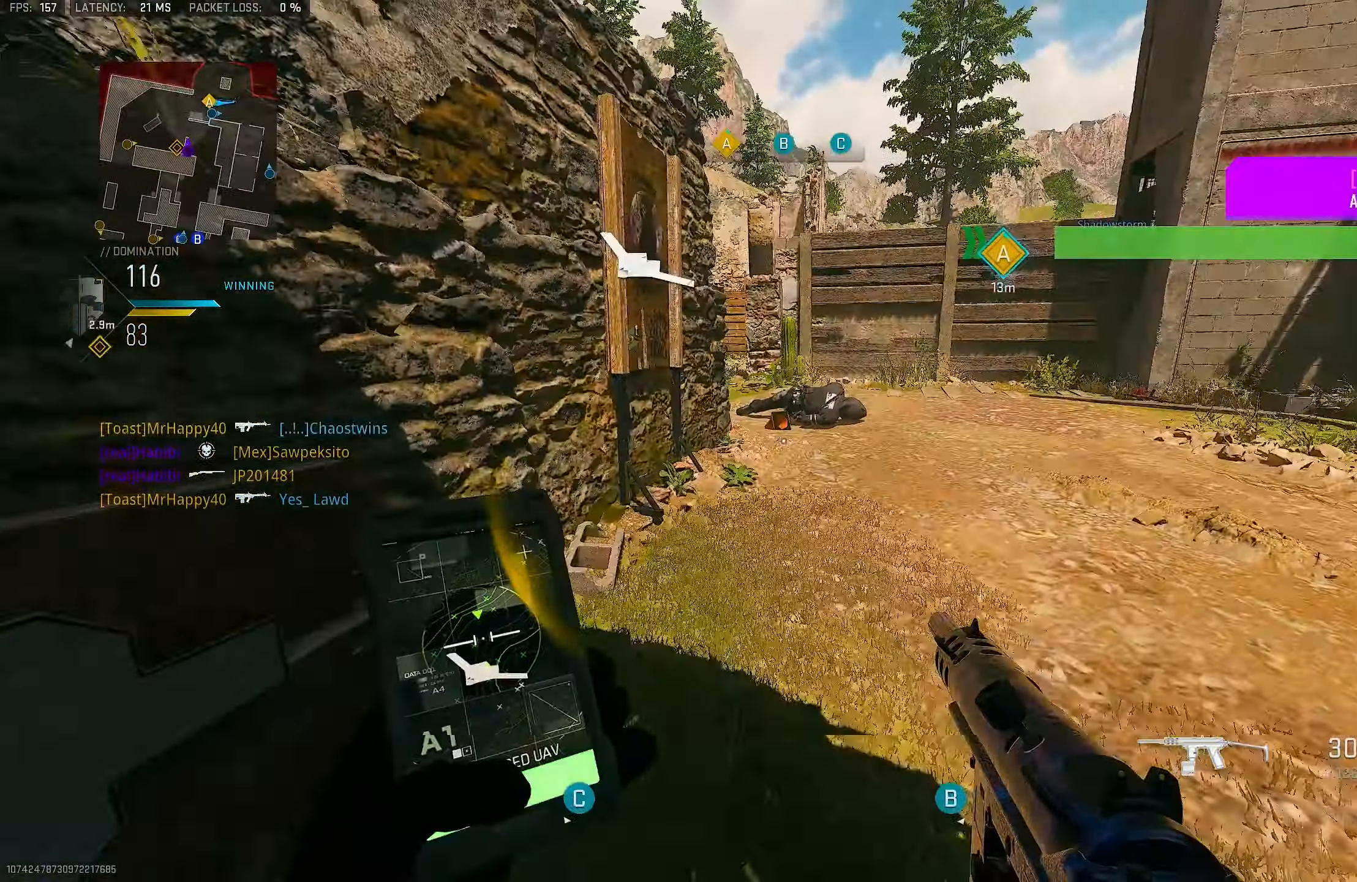
{"buttons": ["CROSS"], "left_stick": "left", "right_stick": "center", "events": [[67, "R3", "up"], [100, "left_stick", "left"], [100, "right_stick", "up"], [367, "right_stick", "center"], [433, "CROSS", "down"]]}
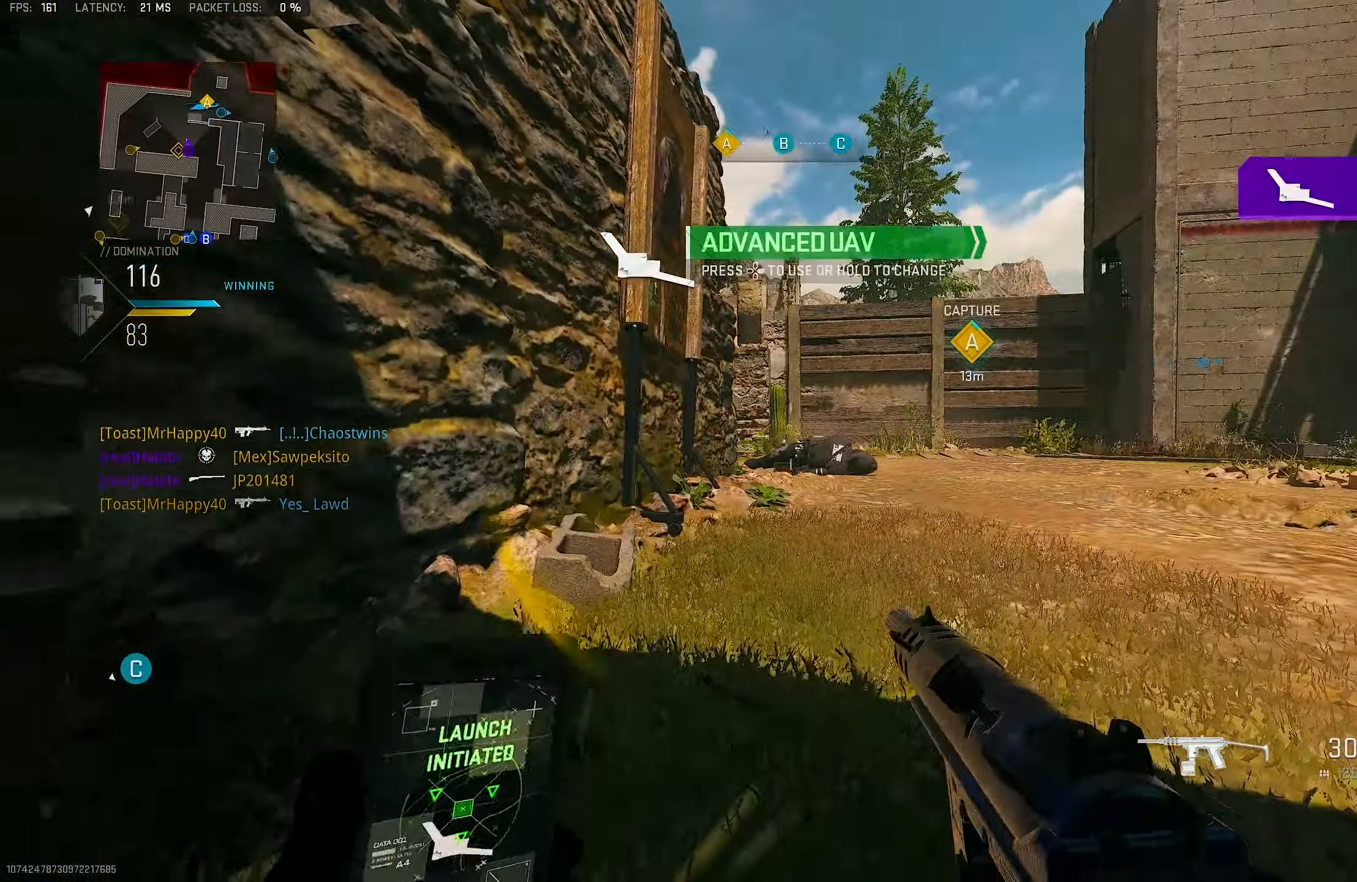
{"buttons": [], "left_stick": "down", "right_stick": "center", "events": [[100, "CROSS", "up"], [100, "left_stick", "down-left"], [133, "TRIANGLE", "down"], [200, "TRIANGLE", "up"], [233, "left_stick", "down"]]}
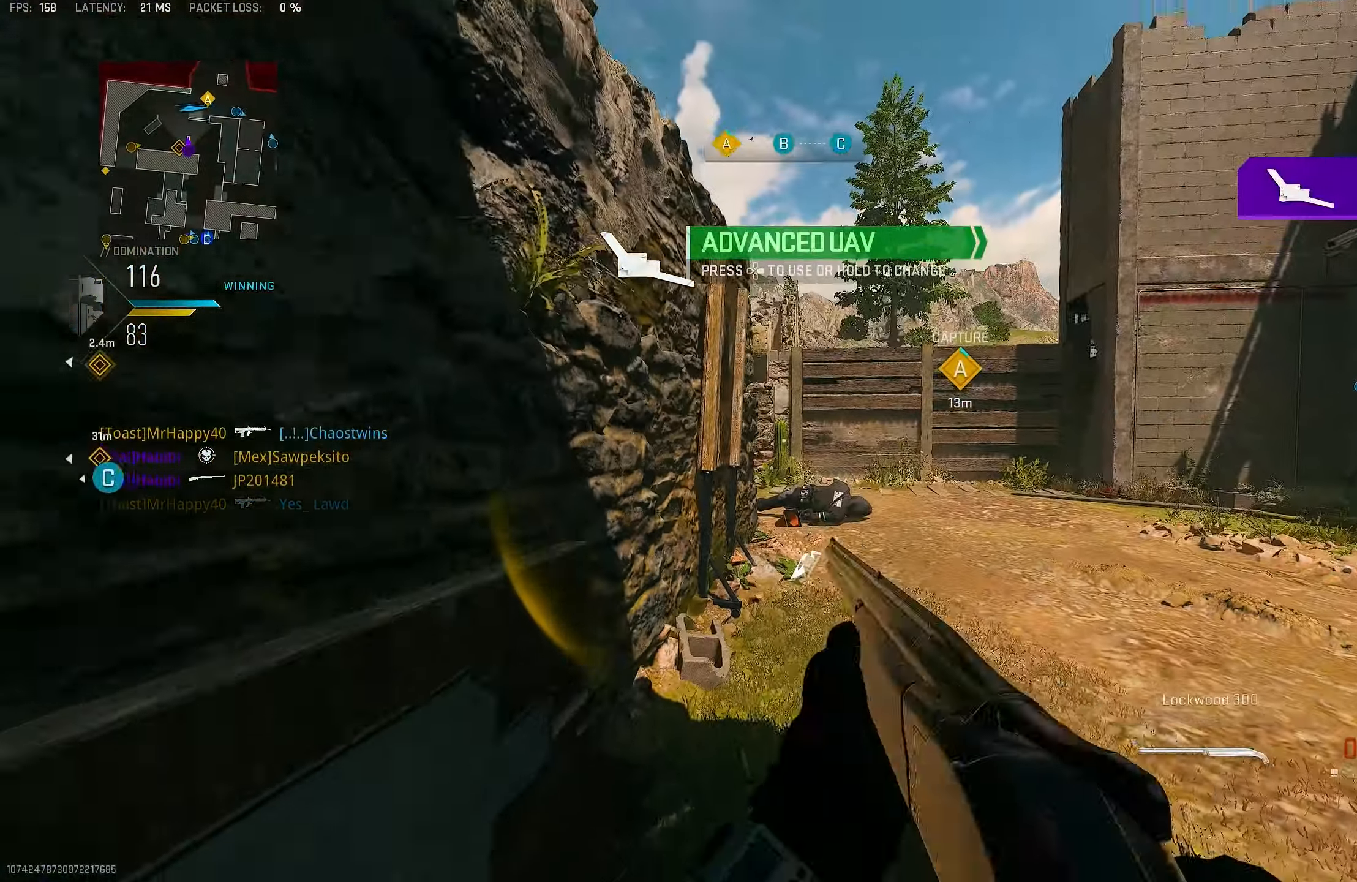
{"buttons": [], "left_stick": "right", "right_stick": "center", "events": [[33, "left_stick", "down-left"], [67, "SQUARE", "down"], [100, "SQUARE", "up"], [167, "SQUARE", "down"], [233, "SQUARE", "up"], [267, "SQUARE", "down"], [300, "left_stick", "center"], [333, "SQUARE", "up"], [434, "left_stick", "right"]]}